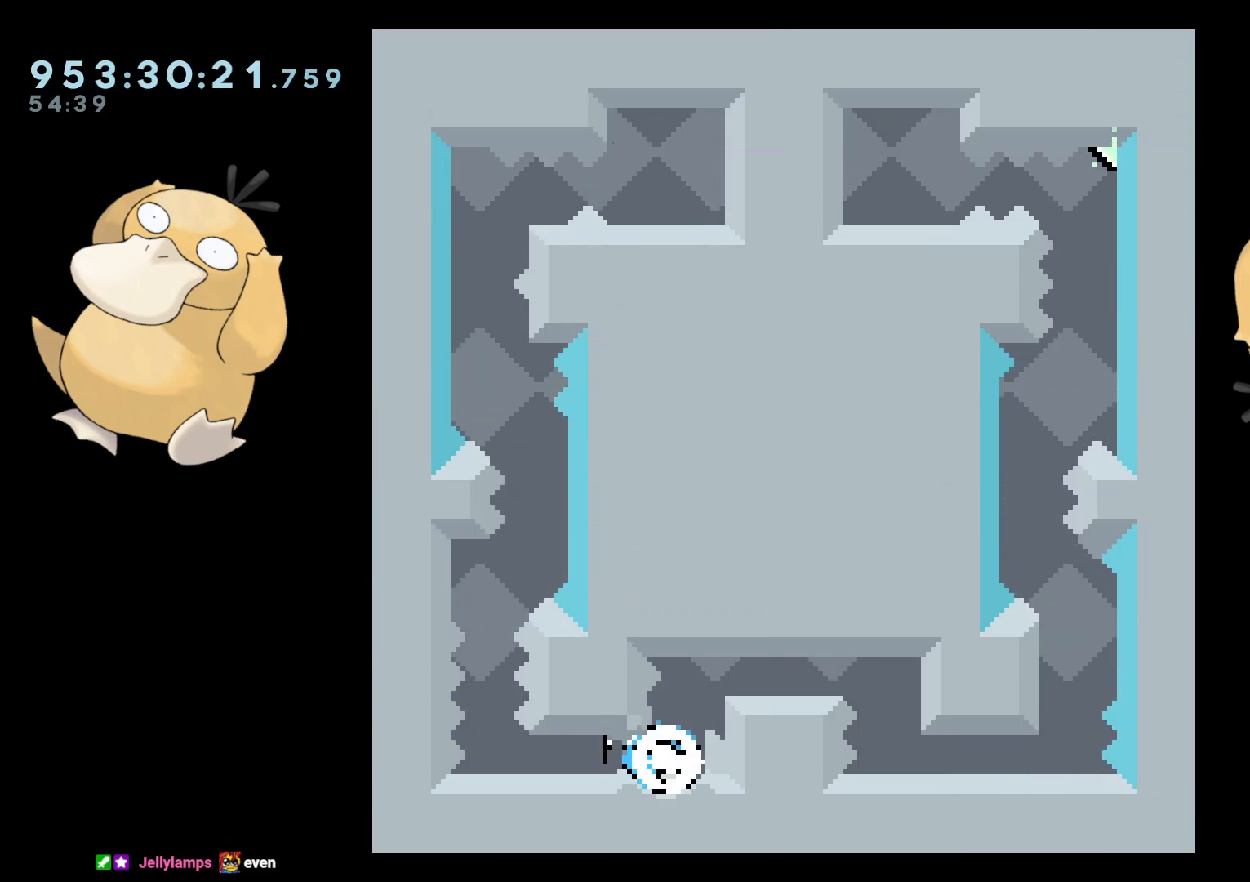
Gameplay with a controller (Nintendo layout); each line is a JSON object with the inputs held at the frame after it. "events" lists button and stick changes between this image and that frame as [ms after this image, input, new state], when the widget could be followed in between. Not read: L3 R3.
{"buttons": ["DPAD_DOWN"], "left_stick": "center", "right_stick": "center", "events": [[17, "Y", "up"], [117, "Y", "down"], [150, "DPAD_LEFT", "up"], [267, "Y", "up"]]}
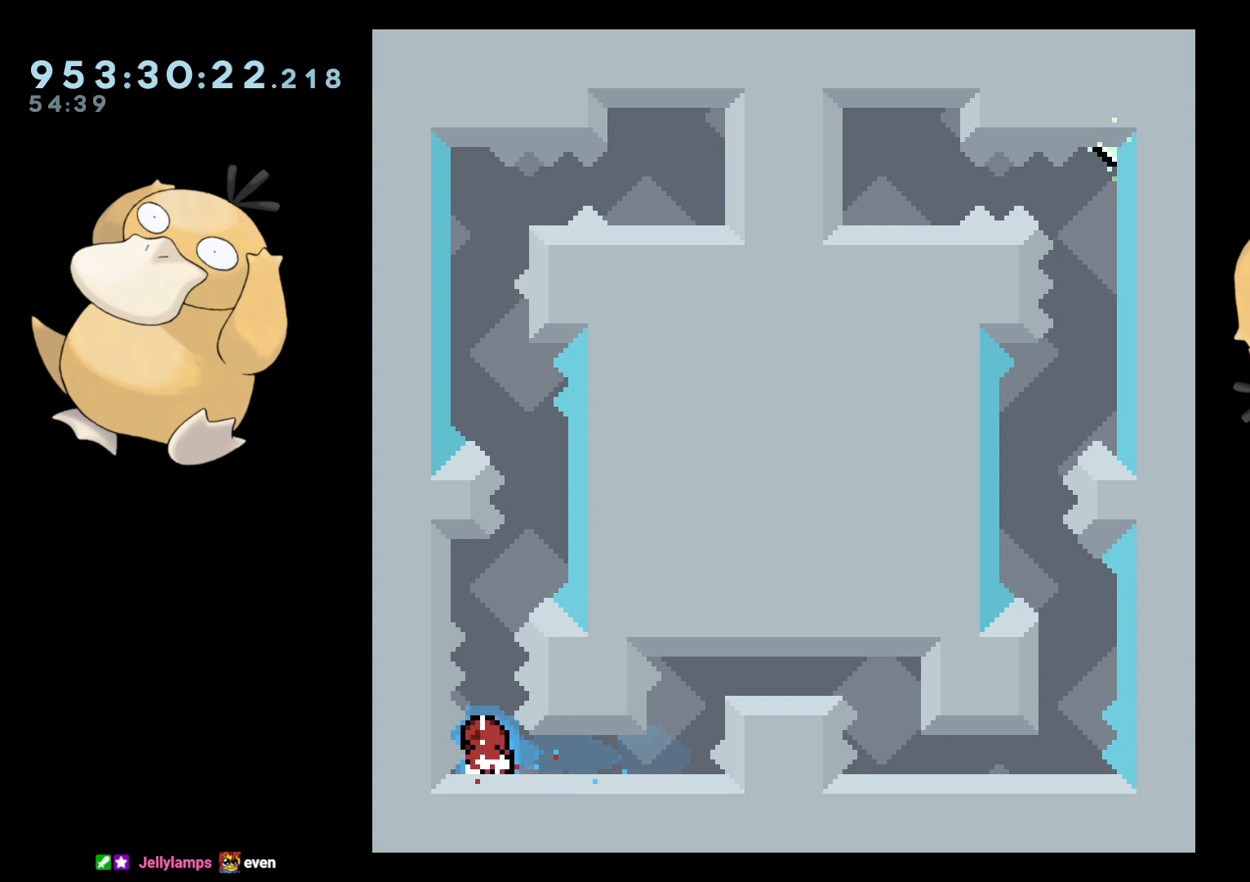
{"buttons": ["L1"], "left_stick": "center", "right_stick": "center", "events": [[83, "DPAD_DOWN", "up"], [417, "L1", "down"]]}
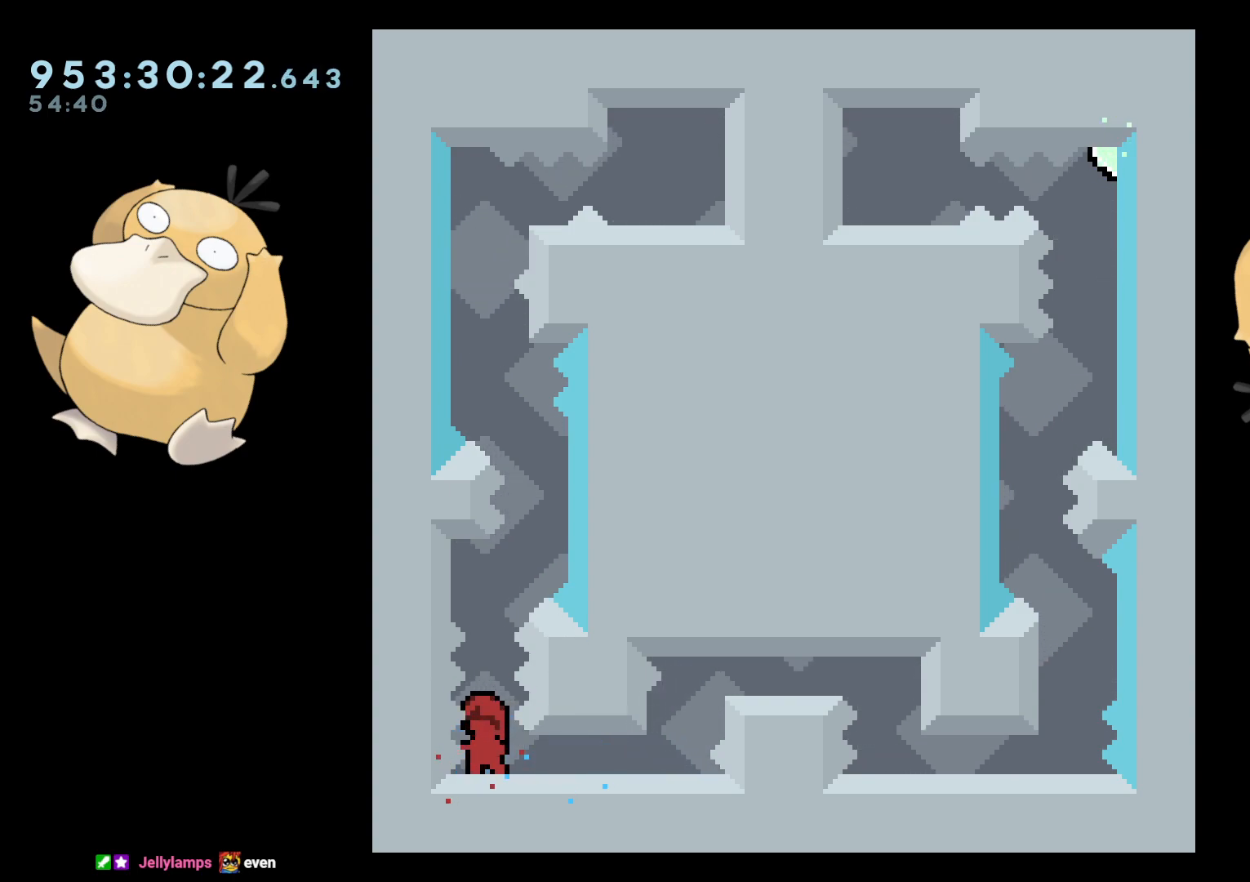
{"buttons": [], "left_stick": "center", "right_stick": "center", "events": [[17, "L1", "up"]]}
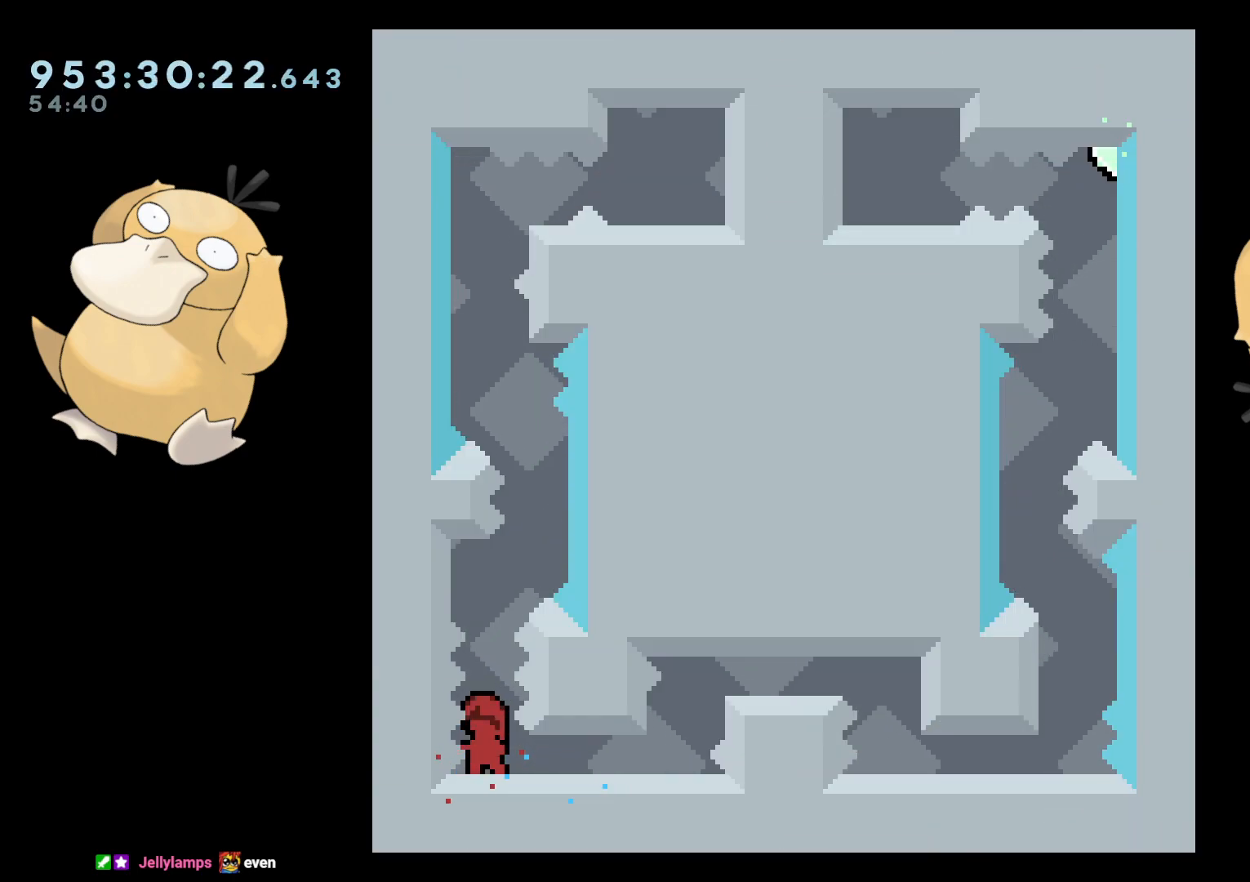
{"buttons": ["B", "DPAD_LEFT"], "left_stick": "center", "right_stick": "center", "events": [[33, "DPAD_UP", "down"], [50, "Y", "down"], [167, "DPAD_UP", "up"], [183, "Y", "up"], [250, "DPAD_RIGHT", "down"], [283, "B", "down"], [367, "B", "up"], [383, "DPAD_RIGHT", "up"], [467, "B", "down"], [483, "DPAD_LEFT", "down"]]}
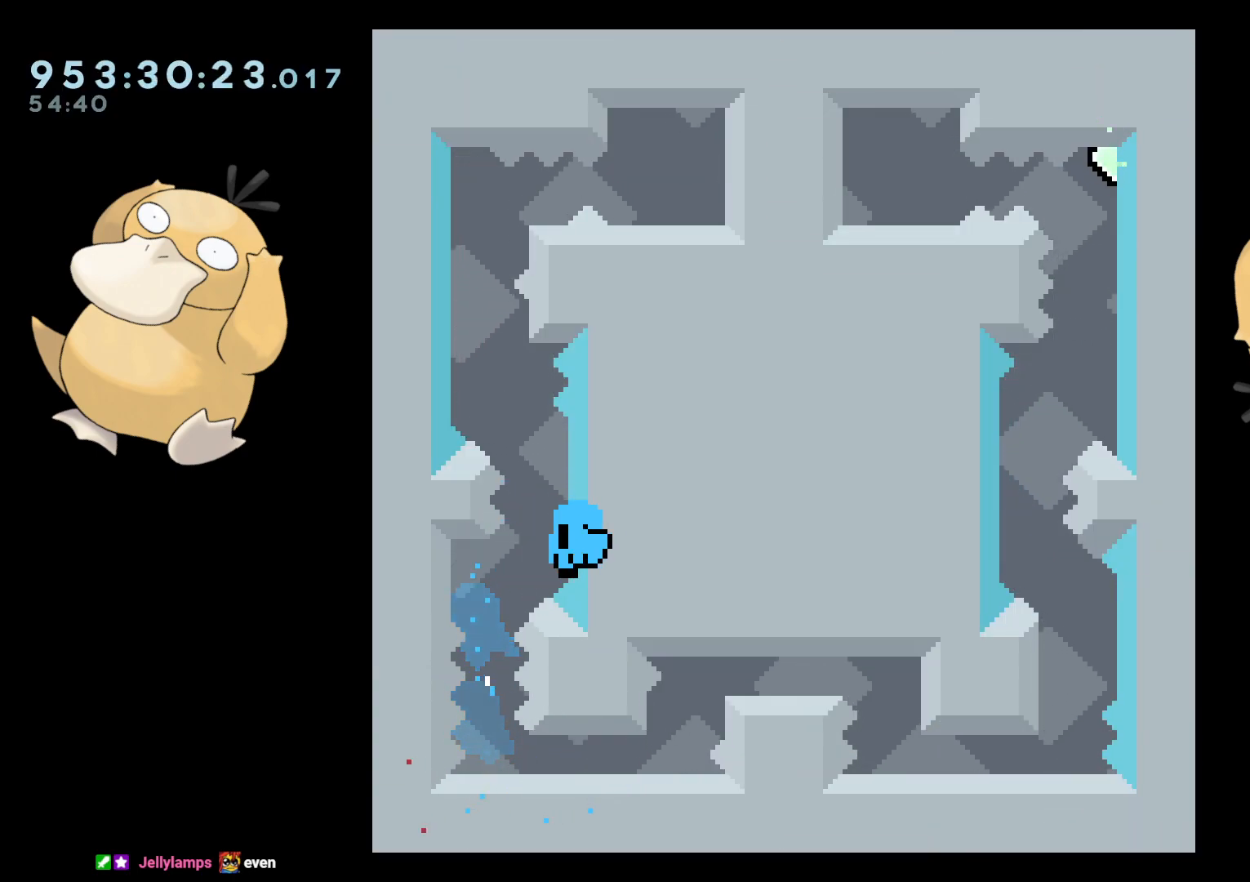
{"buttons": [], "left_stick": "center", "right_stick": "center", "events": [[83, "DPAD_LEFT", "up"], [150, "A", "down"], [150, "B", "up"], [367, "A", "up"]]}
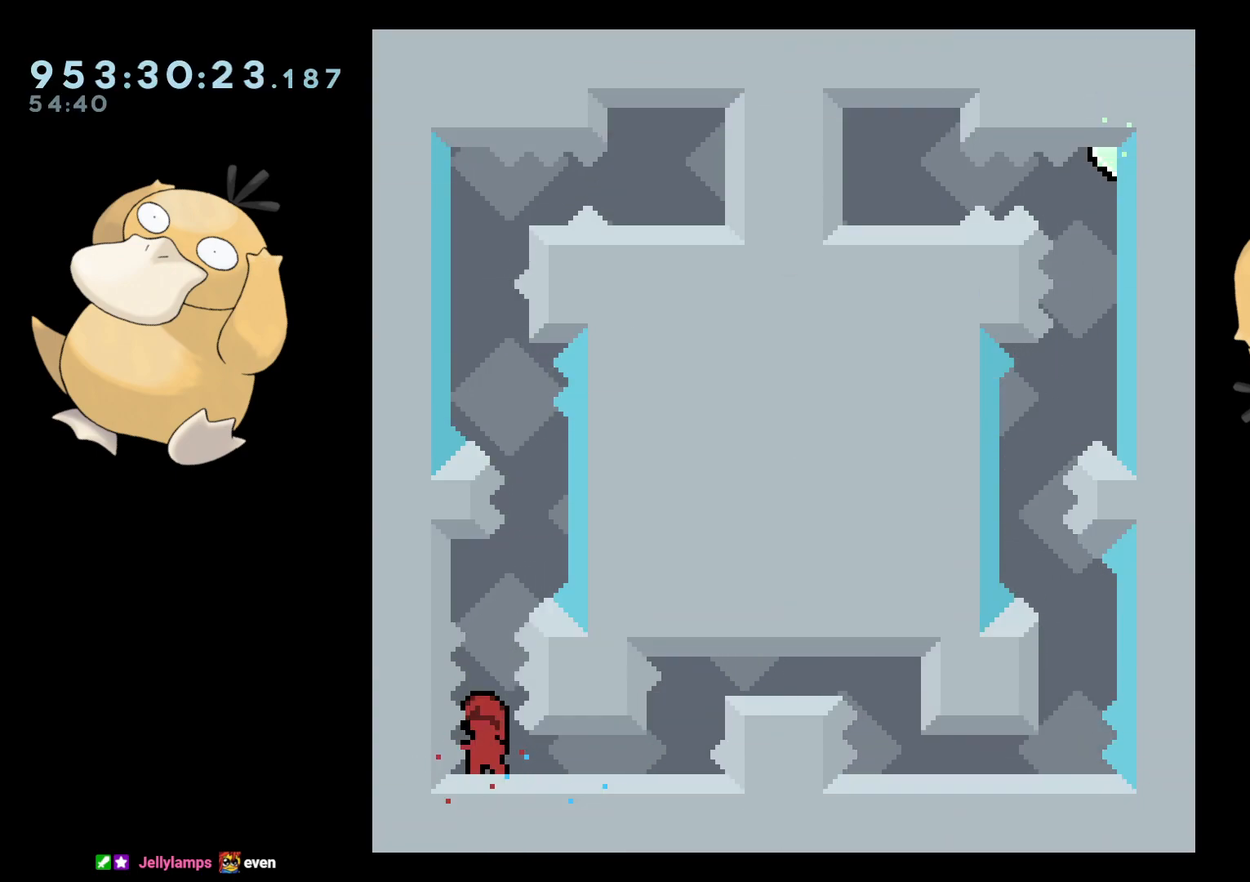
{"buttons": ["DPAD_RIGHT"], "left_stick": "center", "right_stick": "center", "events": [[183, "DPAD_UP", "down"], [183, "Y", "down"], [283, "DPAD_UP", "up"], [317, "Y", "up"], [367, "DPAD_RIGHT", "down"], [417, "B", "down"], [483, "B", "up"]]}
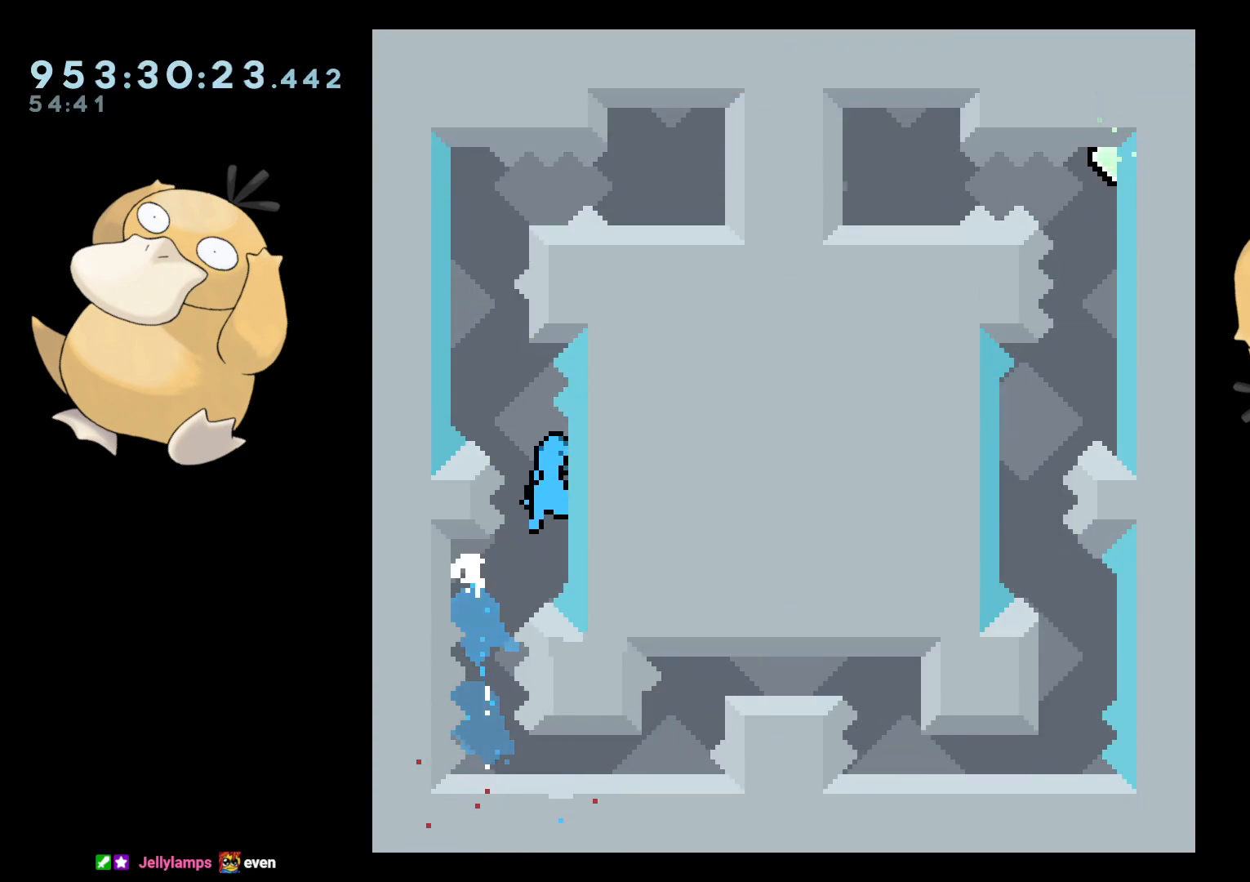
{"buttons": ["B", "L2", "DPAD_RIGHT"], "left_stick": "center", "right_stick": "center", "events": [[50, "DPAD_DOWN", "down"], [50, "DPAD_RIGHT", "up"], [67, "DPAD_DOWN", "up"], [67, "DPAD_LEFT", "down"], [100, "B", "down"], [200, "L2", "down"], [217, "DPAD_LEFT", "up"], [233, "DPAD_RIGHT", "down"], [317, "B", "up"], [383, "B", "down"]]}
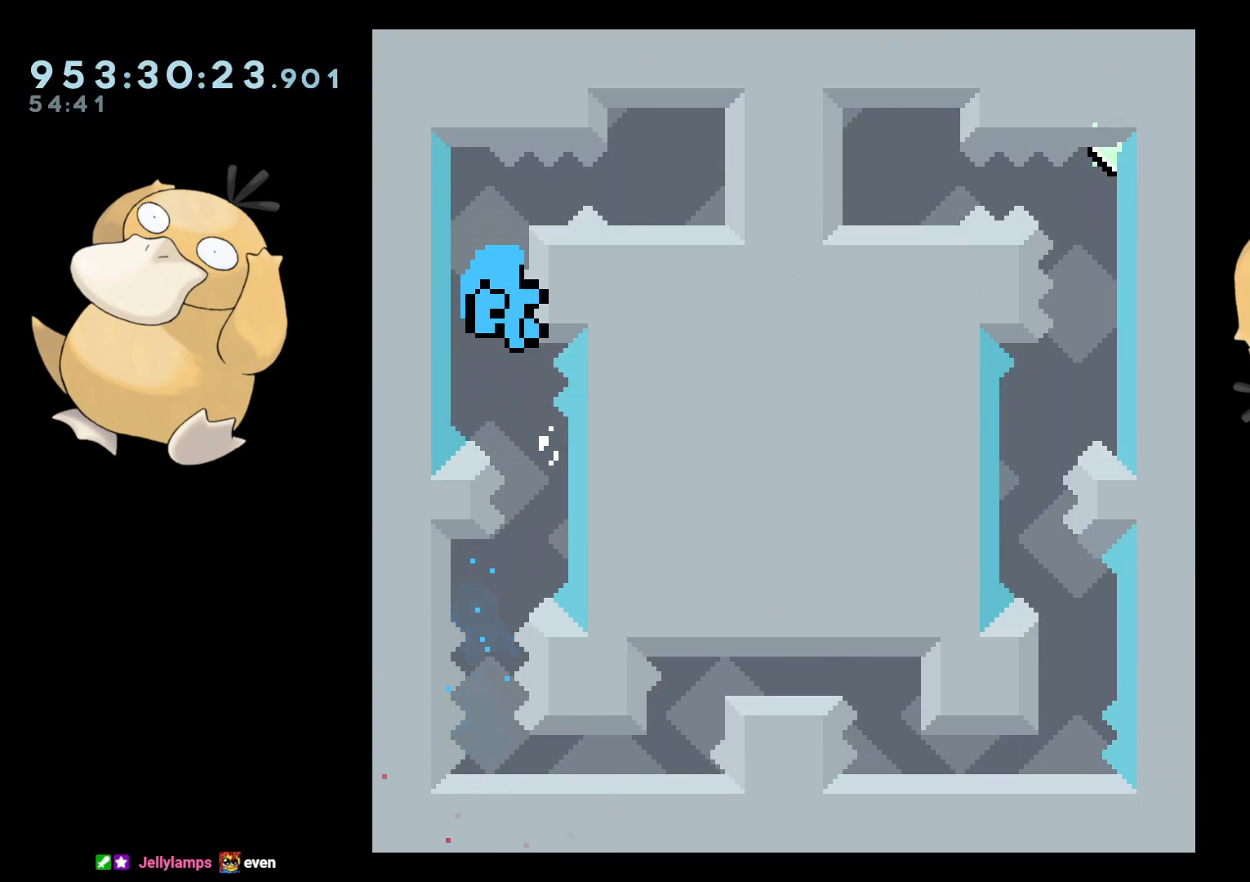
{"buttons": [], "left_stick": "center", "right_stick": "center", "events": [[150, "A", "down"], [150, "B", "up"], [167, "DPAD_RIGHT", "up"], [200, "L2", "up"], [233, "A", "up"], [317, "A", "down"], [417, "A", "up"]]}
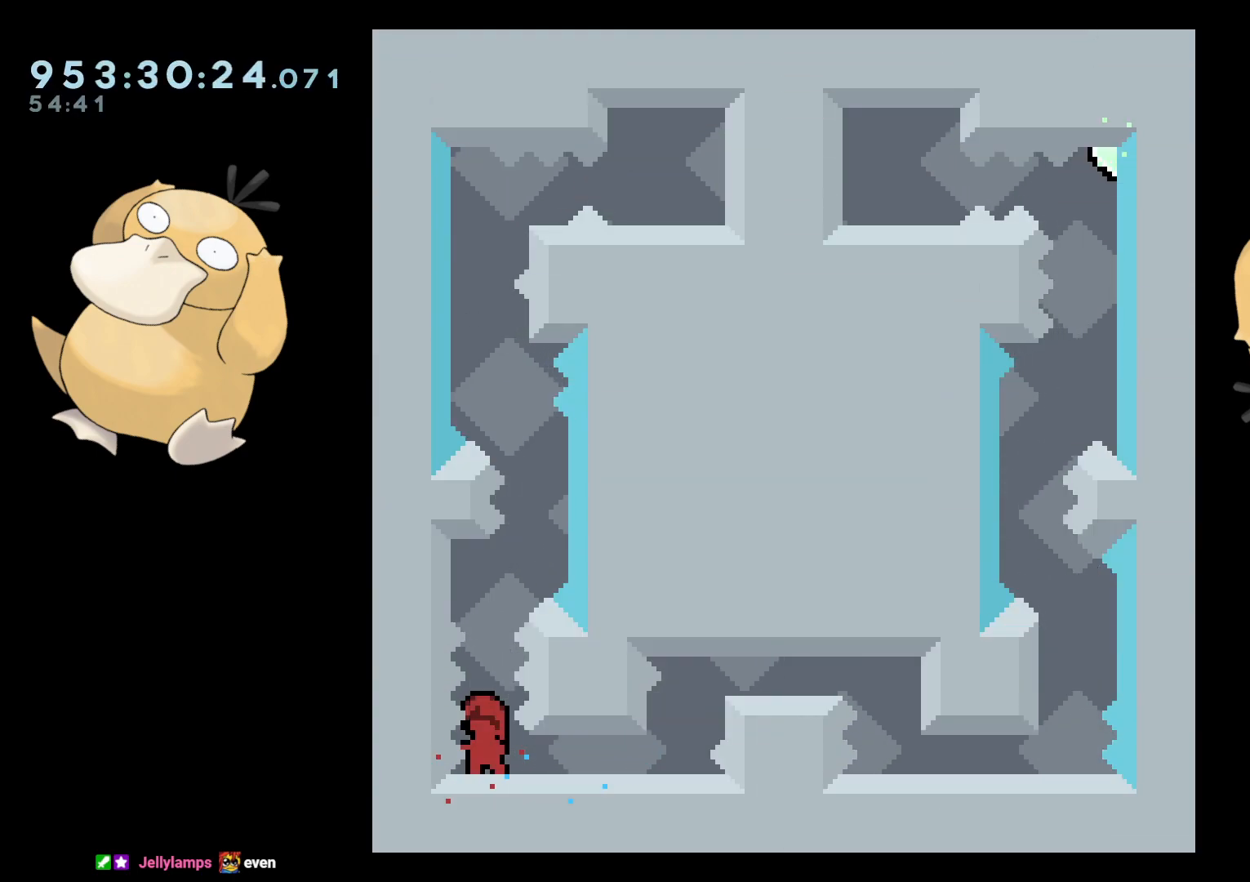
{"buttons": ["DPAD_RIGHT"], "left_stick": "center", "right_stick": "center", "events": [[167, "DPAD_UP", "down"], [167, "Y", "down"], [267, "DPAD_UP", "up"], [283, "Y", "up"], [367, "B", "down"], [367, "DPAD_RIGHT", "down"], [500, "B", "up"]]}
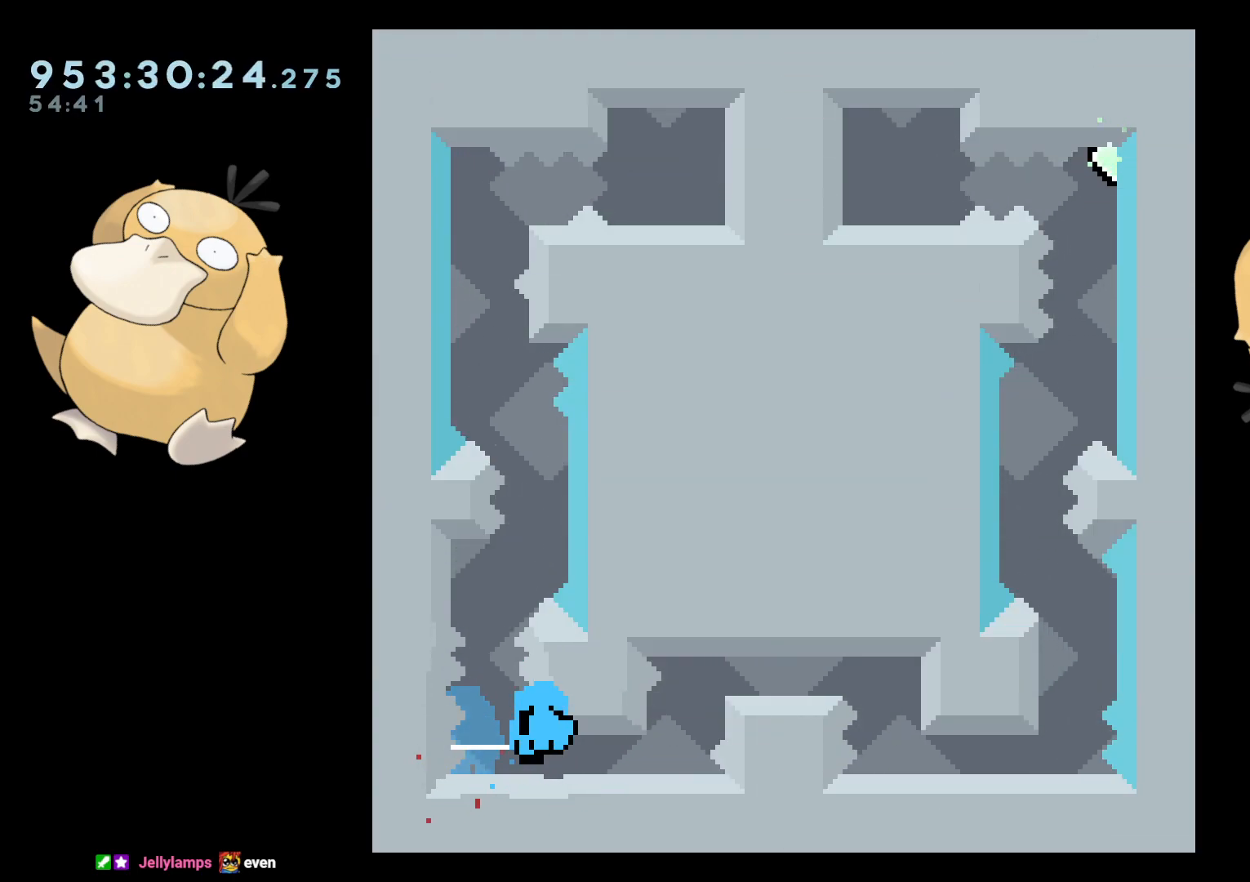
{"buttons": [], "left_stick": "center", "right_stick": "center", "events": [[33, "DPAD_RIGHT", "up"], [183, "A", "down"], [300, "A", "up"]]}
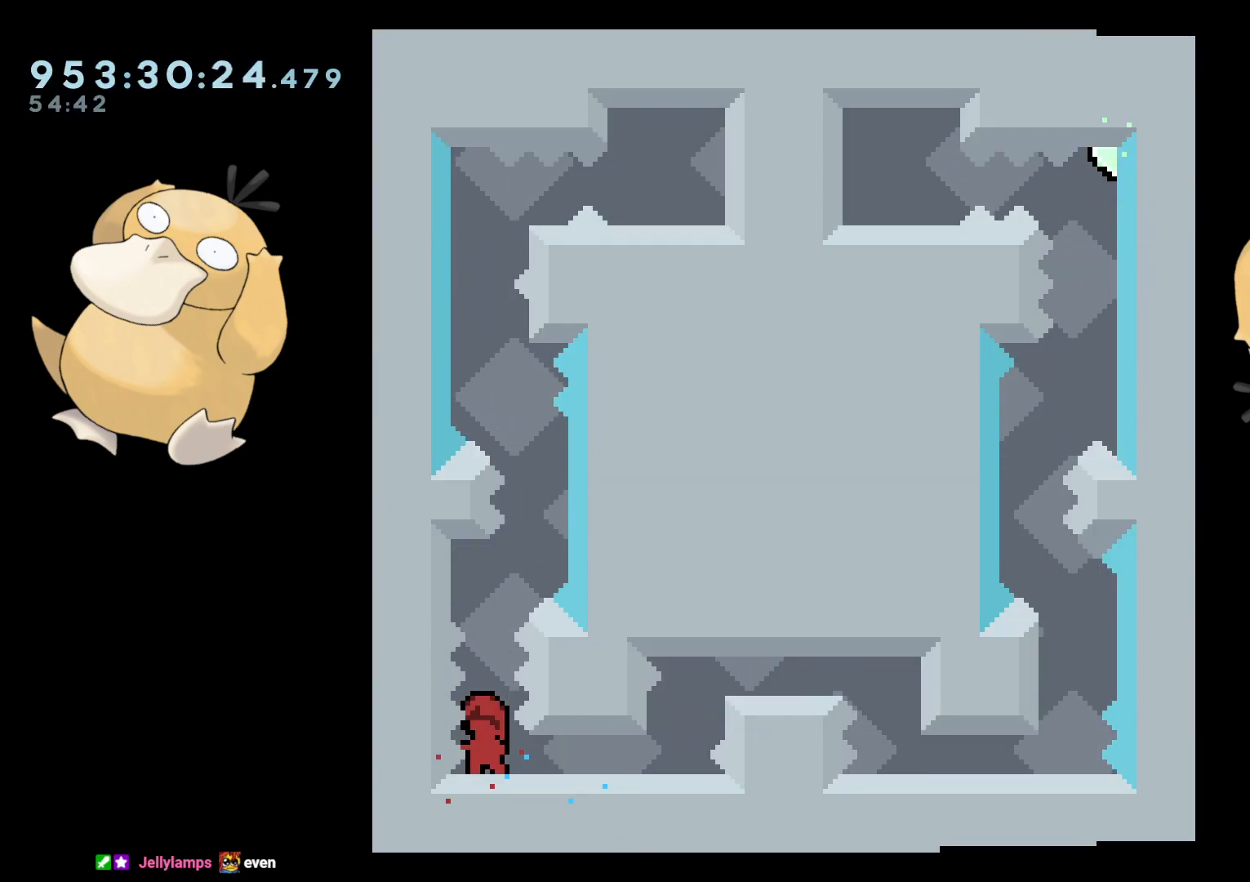
{"buttons": ["DPAD_RIGHT"], "left_stick": "center", "right_stick": "center", "events": [[200, "DPAD_UP", "down"], [217, "Y", "down"], [333, "Y", "up"], [350, "DPAD_UP", "up"], [417, "B", "down"], [417, "DPAD_RIGHT", "down"], [467, "B", "up"]]}
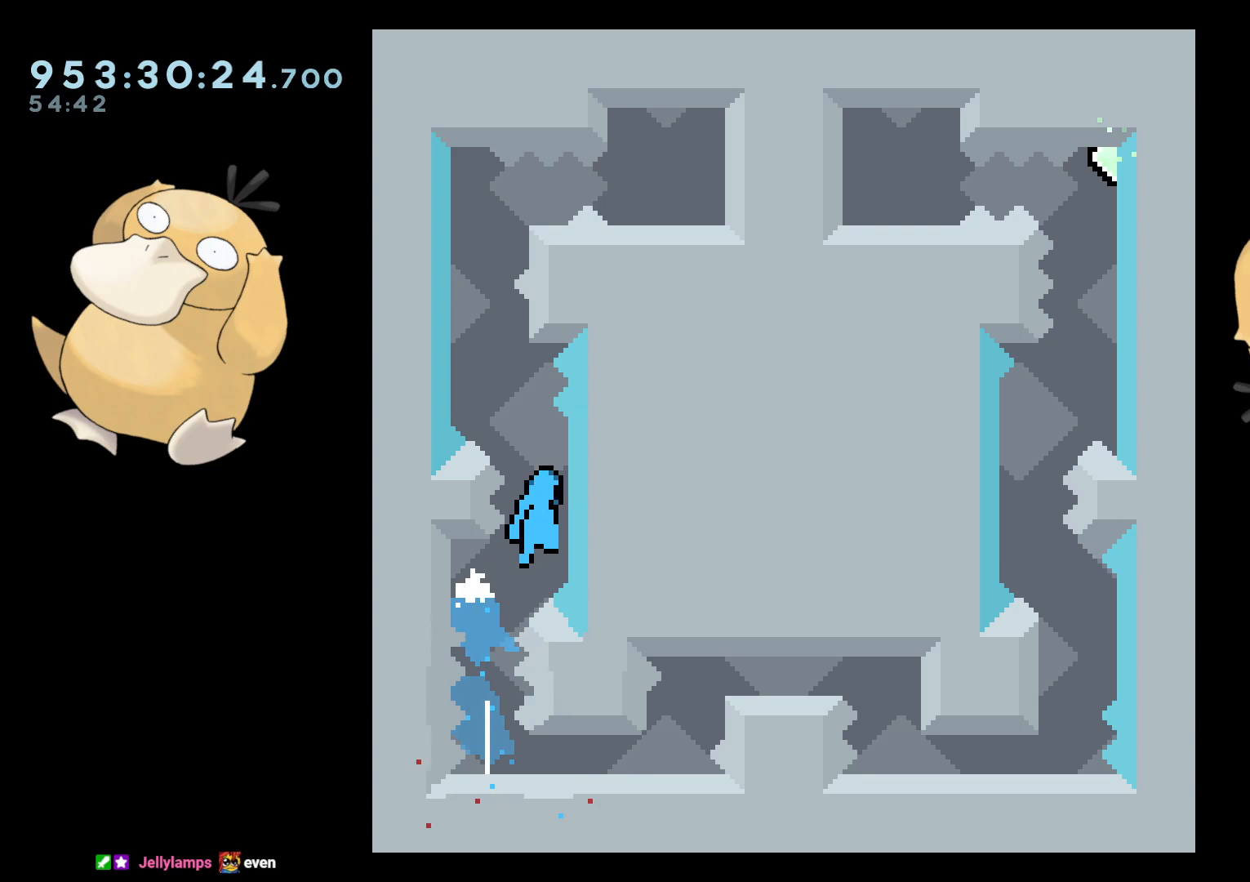
{"buttons": ["A", "B", "DPAD_LEFT"], "left_stick": "center", "right_stick": "center", "events": [[200, "B", "down"], [200, "DPAD_RIGHT", "up"], [200, "DPAD_UP", "down"], [233, "DPAD_LEFT", "down"], [233, "DPAD_UP", "up"], [500, "A", "down"]]}
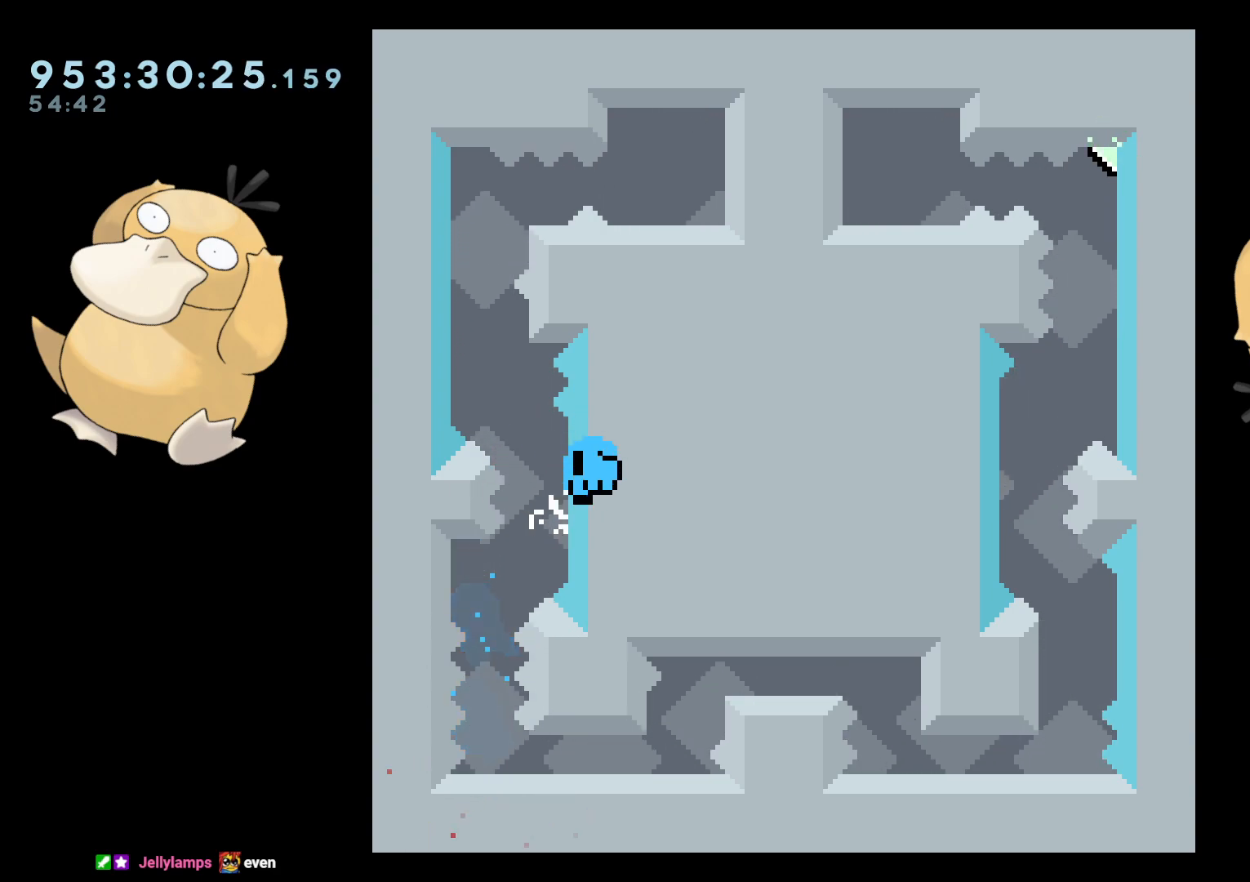
{"buttons": ["Y", "DPAD_UP"], "left_stick": "center", "right_stick": "center", "events": [[50, "B", "up"], [50, "DPAD_LEFT", "up"], [167, "A", "up"], [483, "DPAD_UP", "down"], [500, "Y", "down"]]}
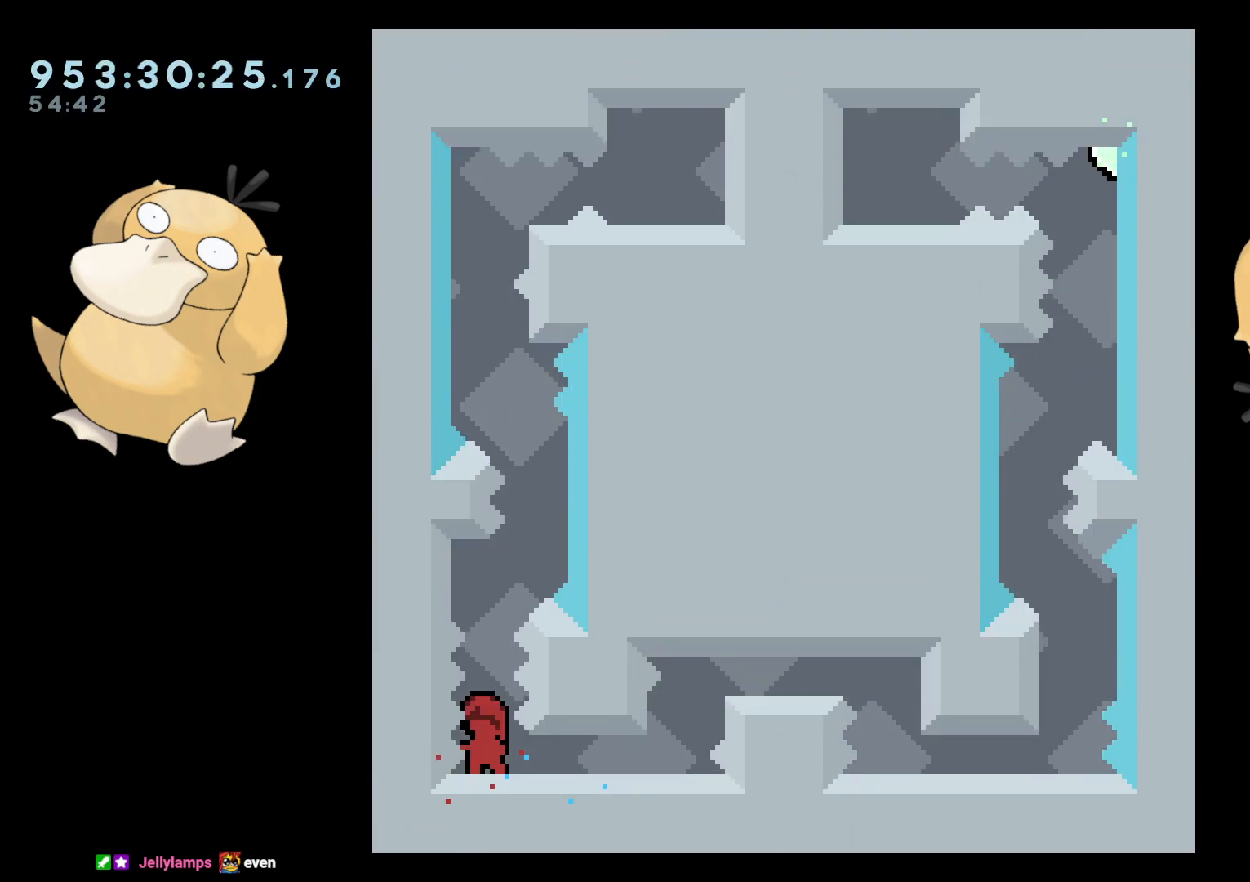
{"buttons": ["B", "DPAD_LEFT"], "left_stick": "center", "right_stick": "center", "events": [[133, "DPAD_UP", "up"], [133, "Y", "up"], [200, "B", "down"], [200, "DPAD_RIGHT", "down"], [300, "DPAD_UP", "down"], [317, "DPAD_UP", "up"], [350, "B", "up"], [450, "B", "down"], [483, "DPAD_RIGHT", "up"], [483, "DPAD_UP", "down"], [500, "DPAD_LEFT", "down"], [500, "DPAD_UP", "up"]]}
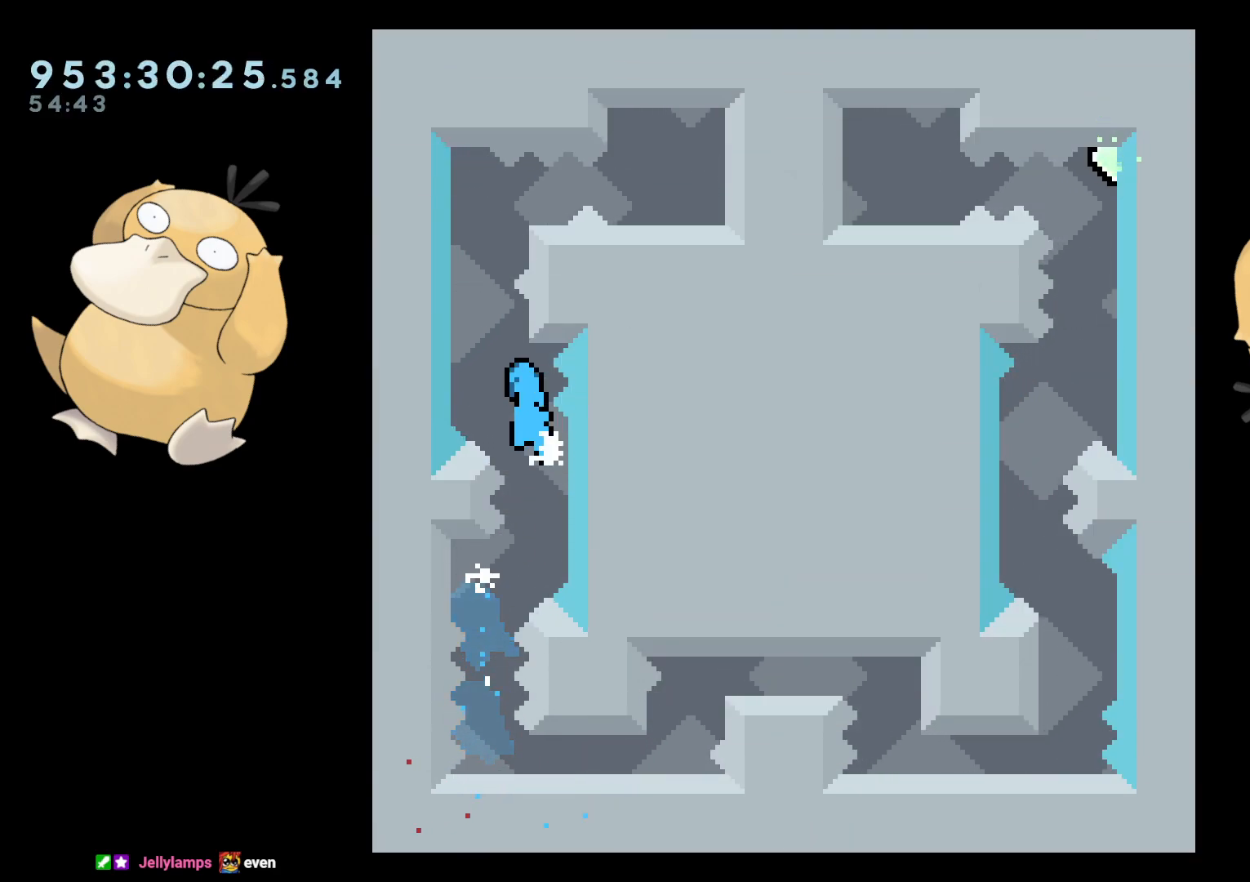
{"buttons": ["B", "L2"], "left_stick": "center", "right_stick": "center", "events": [[150, "B", "up"], [233, "L2", "down"], [267, "DPAD_UP", "down"], [350, "DPAD_UP", "up"], [433, "DPAD_LEFT", "up"], [483, "B", "down"]]}
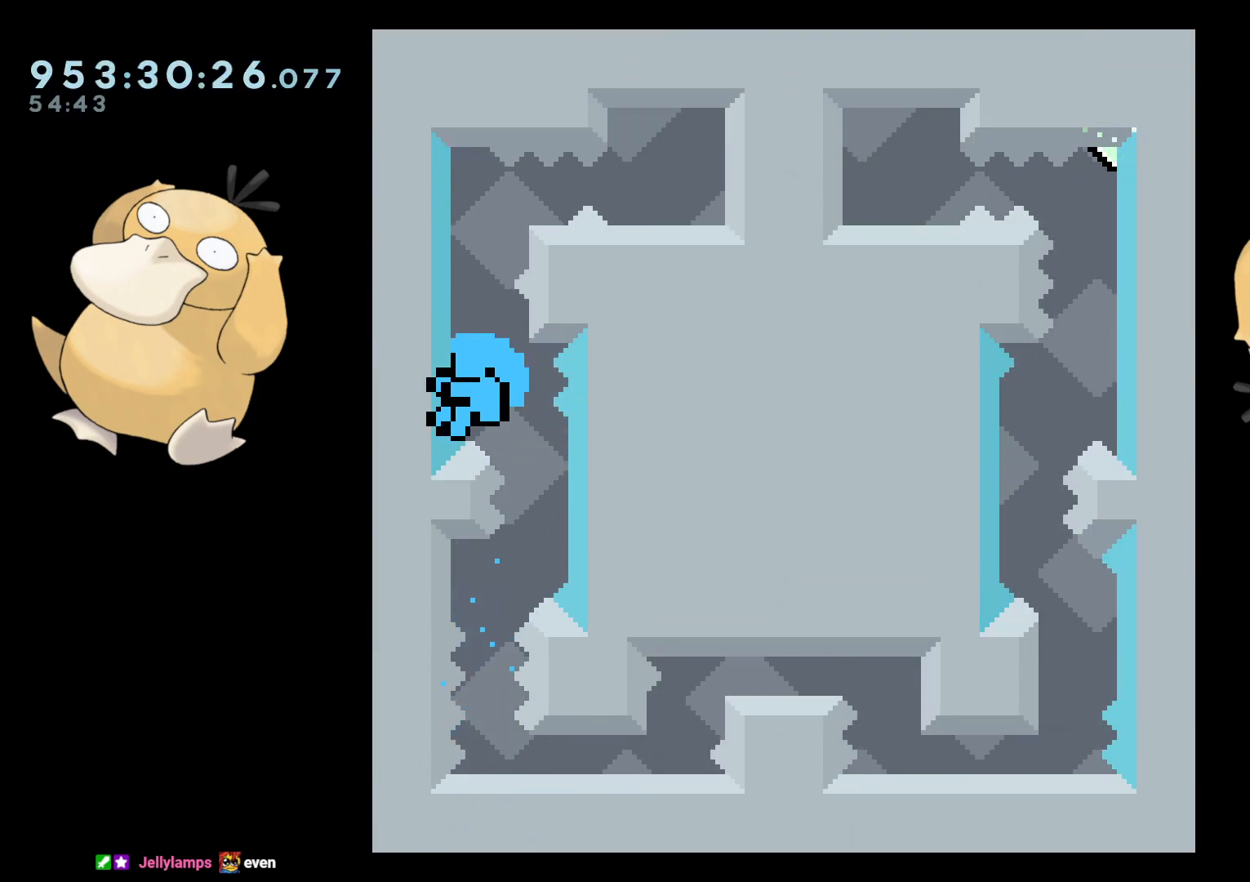
{"buttons": [], "left_stick": "center", "right_stick": "center", "events": [[17, "DPAD_RIGHT", "down"], [117, "DPAD_RIGHT", "up"], [133, "B", "up"], [167, "L2", "up"], [283, "A", "down"], [400, "A", "up"]]}
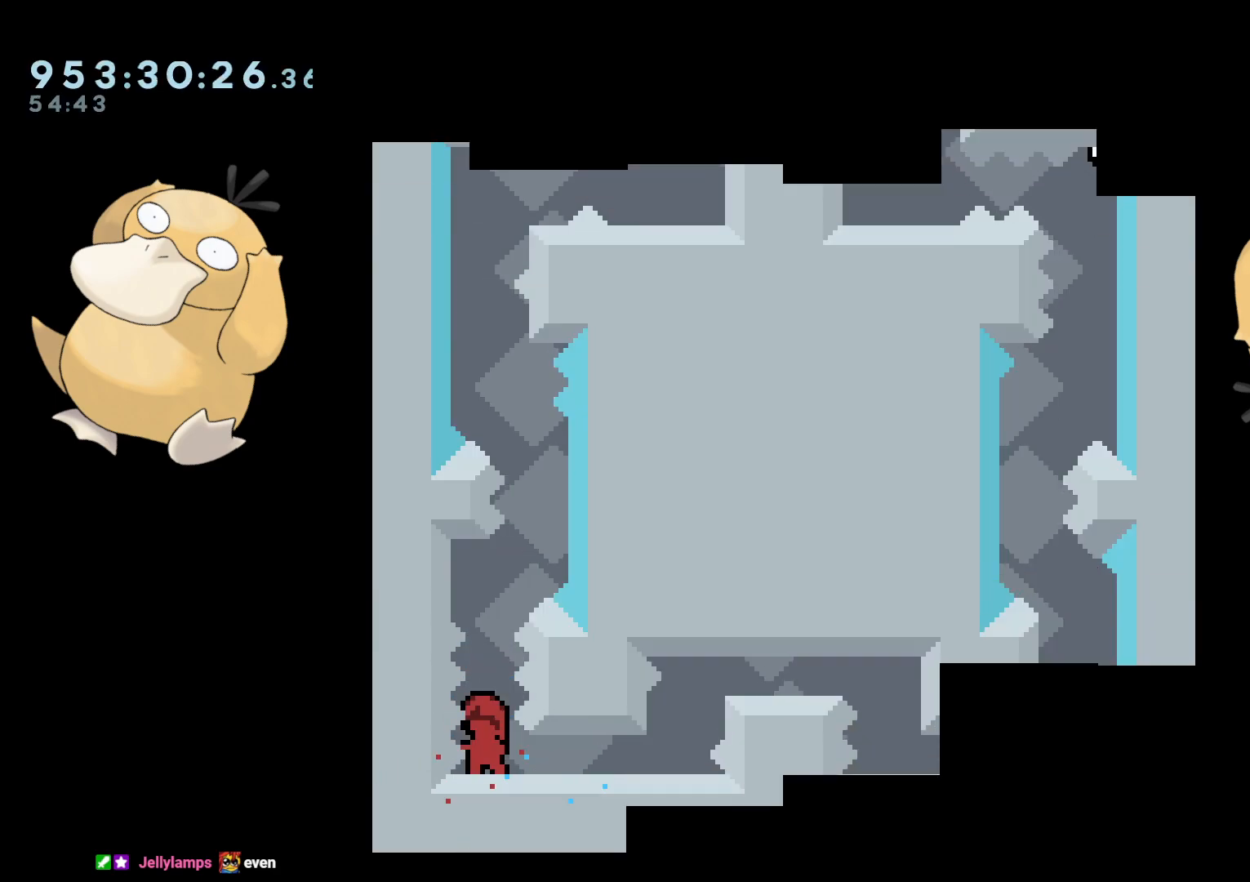
{"buttons": [], "left_stick": "center", "right_stick": "center", "events": [[317, "DPAD_UP", "down"], [350, "Y", "down"], [433, "DPAD_UP", "up"], [483, "Y", "up"]]}
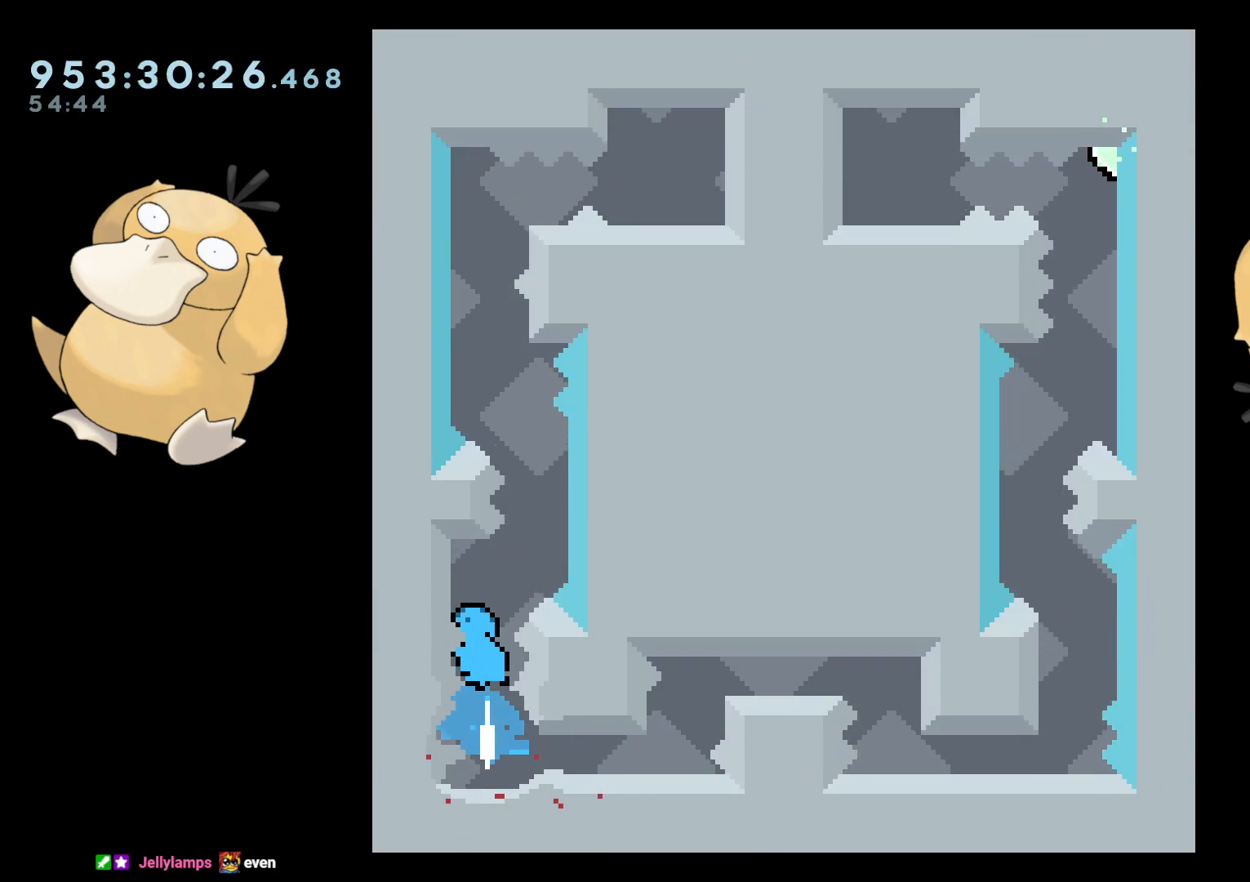
{"buttons": ["B", "DPAD_LEFT"], "left_stick": "center", "right_stick": "center", "events": [[50, "B", "down"], [50, "DPAD_RIGHT", "down"], [167, "B", "up"], [217, "DPAD_RIGHT", "up"], [267, "B", "down"], [267, "DPAD_LEFT", "down"]]}
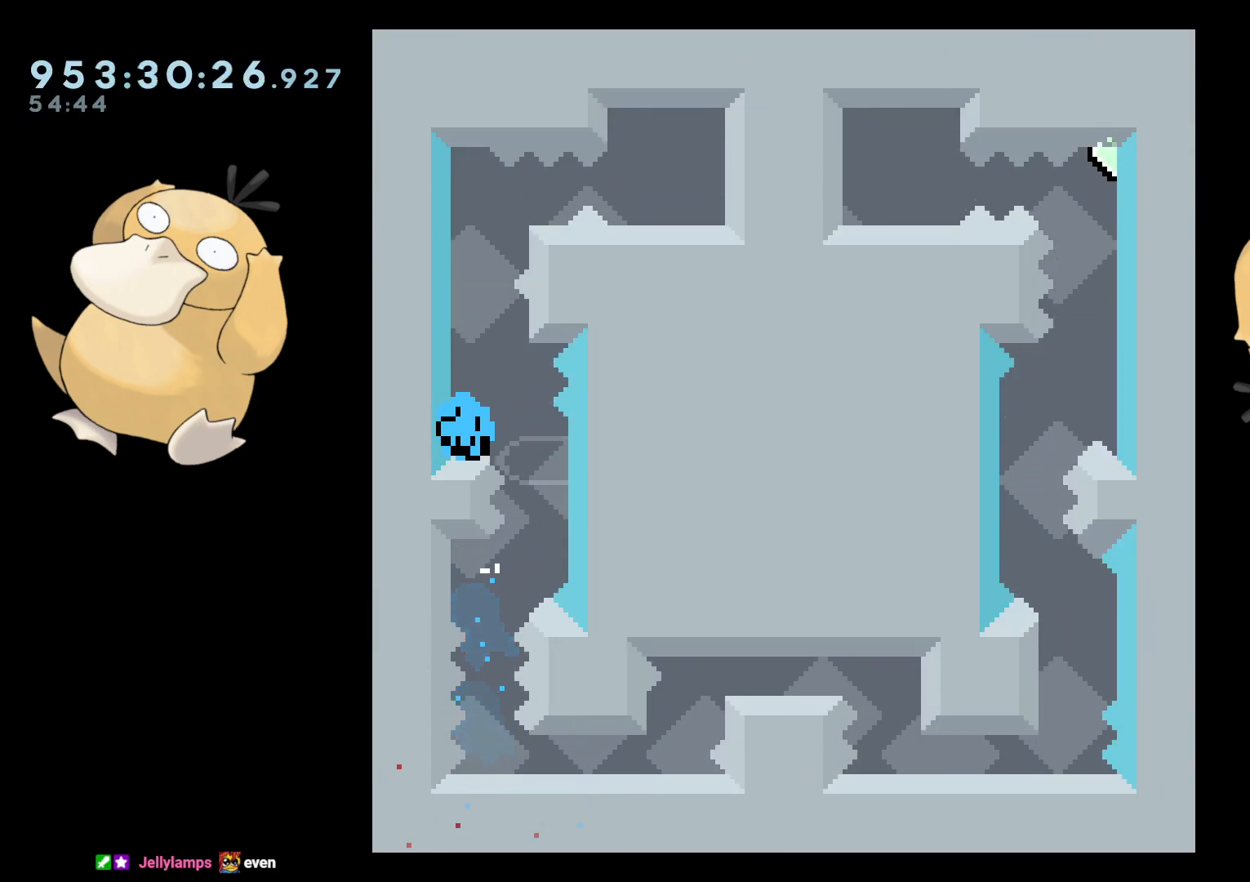
{"buttons": [], "left_stick": "center", "right_stick": "center", "events": [[50, "A", "down"], [83, "B", "up"], [83, "DPAD_LEFT", "up"], [183, "A", "up"]]}
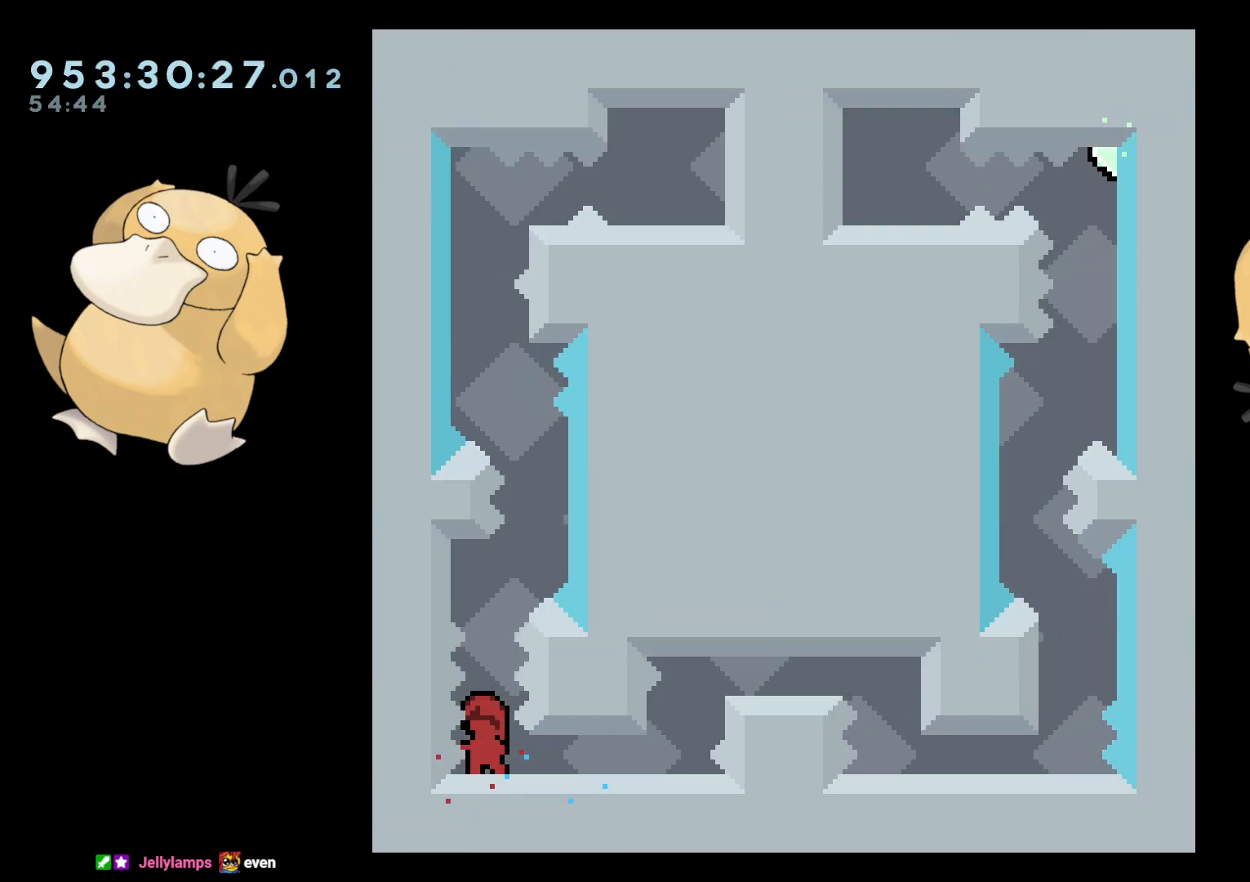
{"buttons": ["B", "DPAD_LEFT"], "left_stick": "center", "right_stick": "center", "events": [[67, "DPAD_UP", "down"], [100, "Y", "down"], [217, "DPAD_UP", "up"], [217, "Y", "up"], [300, "B", "down"], [300, "DPAD_RIGHT", "down"], [433, "DPAD_RIGHT", "up"], [483, "DPAD_LEFT", "down"]]}
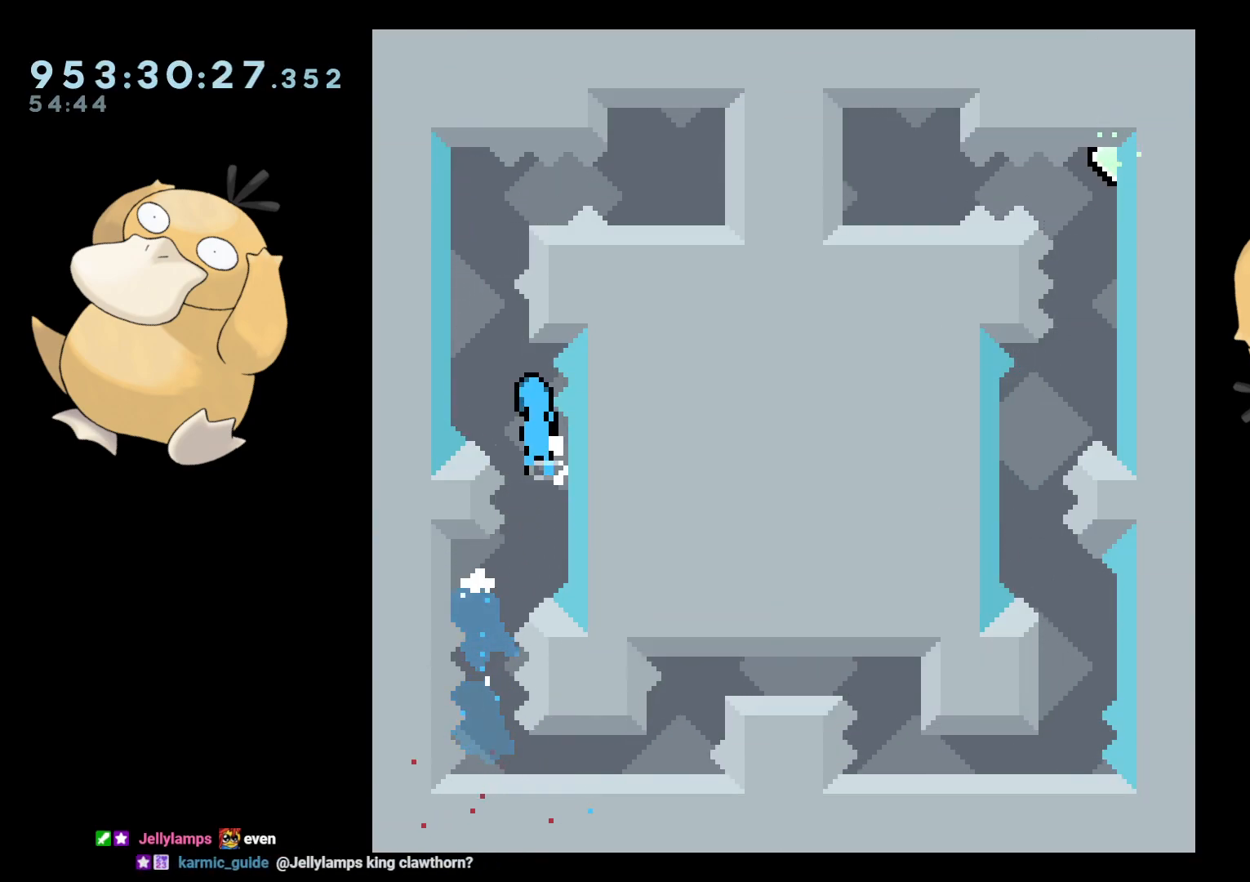
{"buttons": ["B"], "left_stick": "center", "right_stick": "center", "events": [[17, "R2", "down"], [267, "R2", "up"], [283, "B", "up"], [283, "DPAD_LEFT", "up"], [333, "B", "down"], [350, "DPAD_RIGHT", "down"], [450, "DPAD_RIGHT", "up"]]}
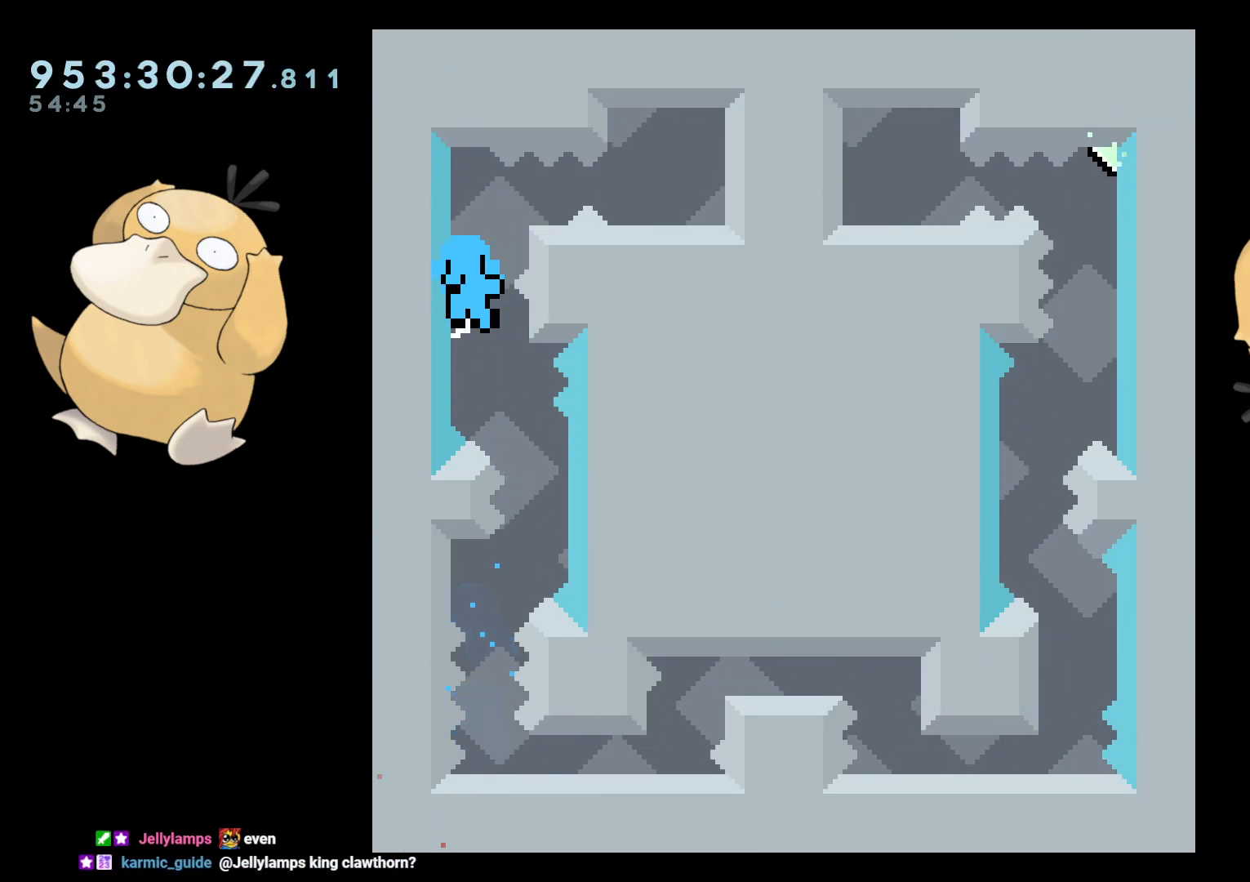
{"buttons": [], "left_stick": "center", "right_stick": "center", "events": [[167, "A", "down"], [200, "B", "up"], [250, "A", "up"], [333, "A", "down"], [450, "A", "up"]]}
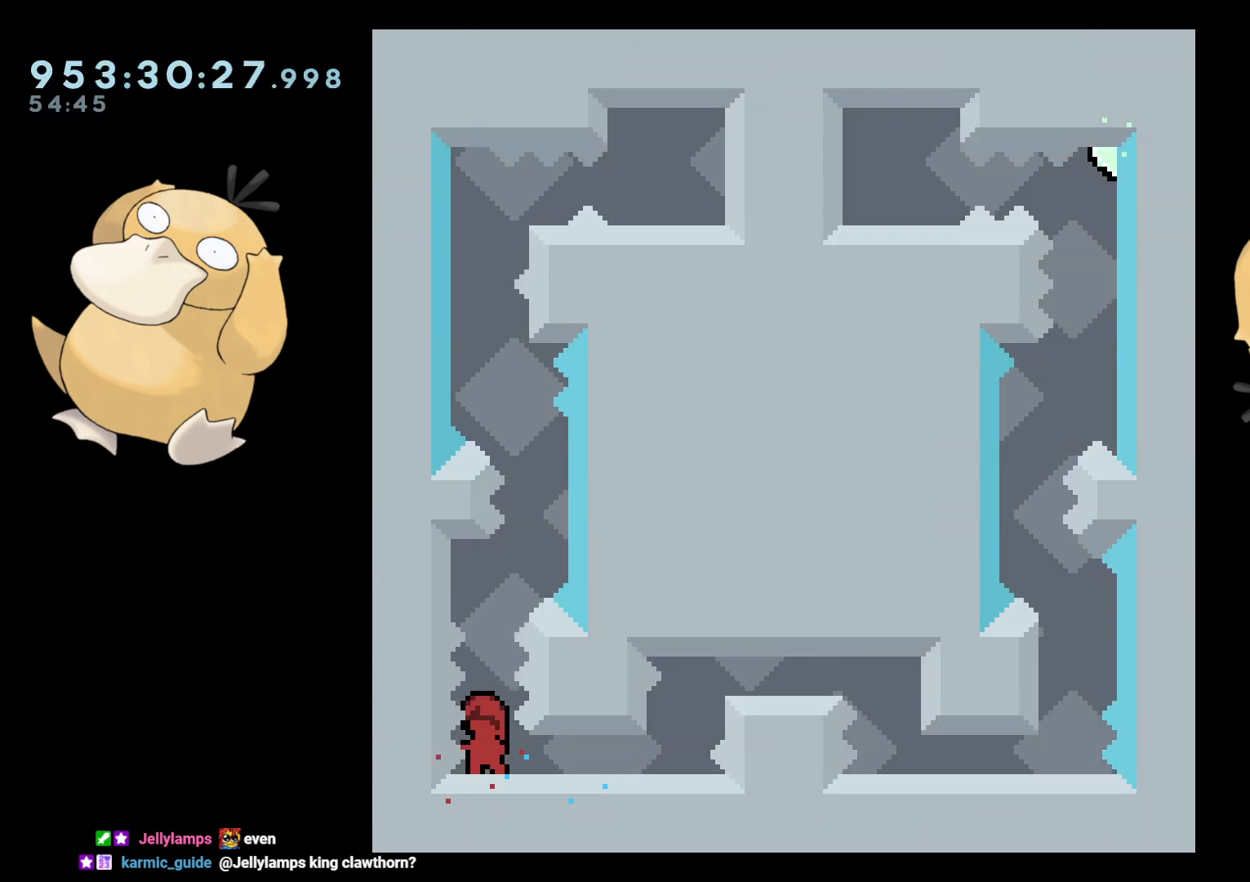
{"buttons": ["B", "DPAD_RIGHT"], "left_stick": "center", "right_stick": "center", "events": [[300, "DPAD_UP", "down"], [317, "Y", "down"], [417, "DPAD_UP", "up"], [450, "Y", "up"], [500, "B", "down"], [500, "DPAD_RIGHT", "down"]]}
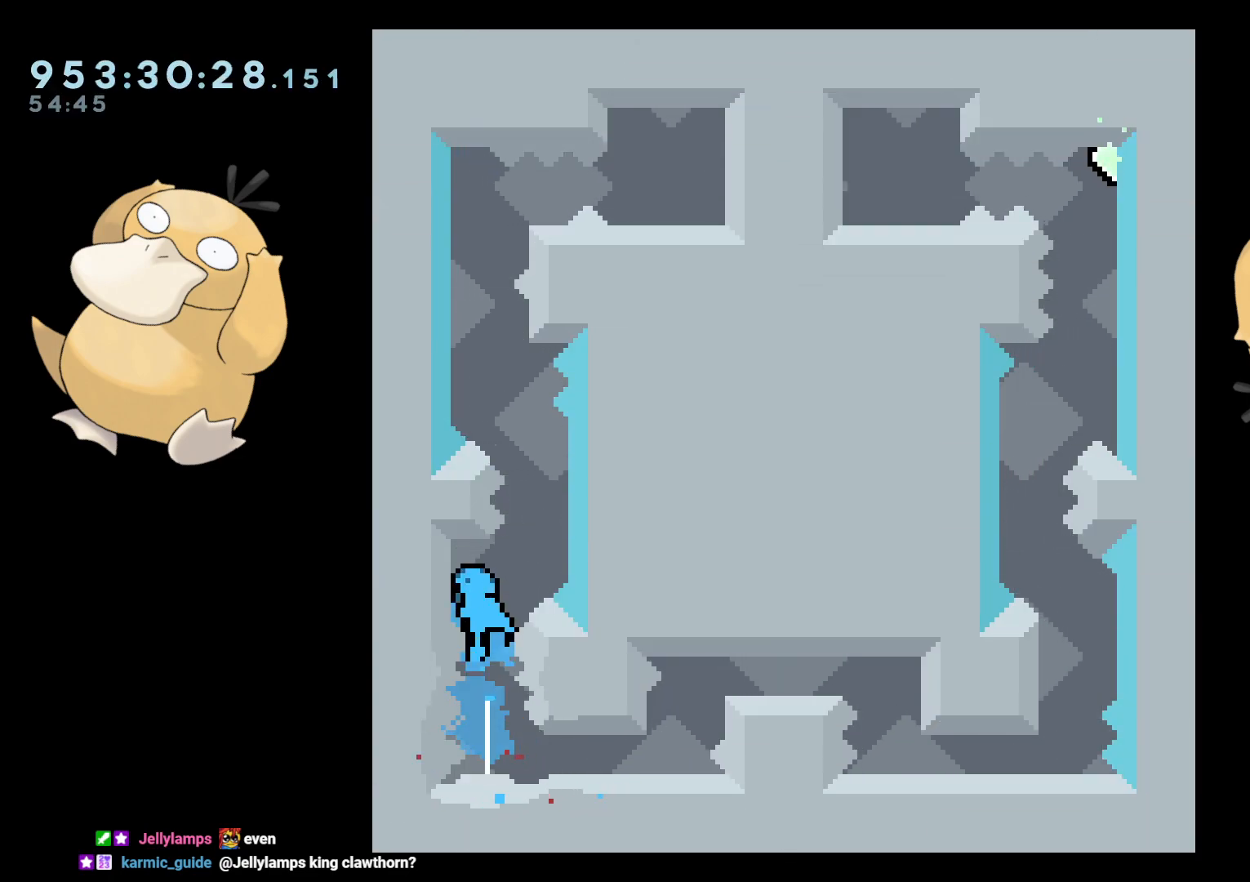
{"buttons": [], "left_stick": "center", "right_stick": "center", "events": [[150, "B", "up"], [150, "DPAD_RIGHT", "up"], [183, "DPAD_LEFT", "down"], [200, "B", "down"], [383, "B", "up"], [383, "DPAD_LEFT", "up"]]}
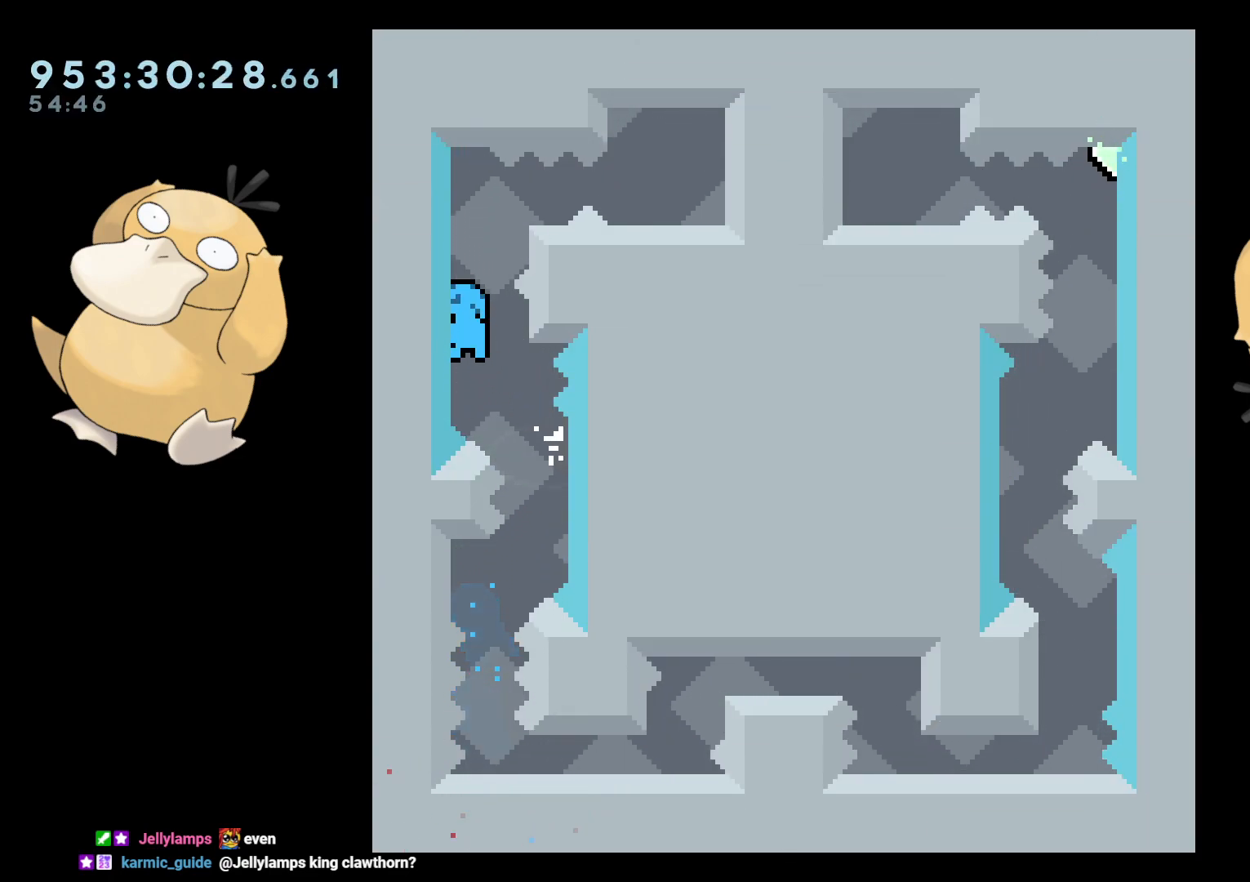
{"buttons": ["L2"], "left_stick": "center", "right_stick": "center", "events": [[133, "B", "down"], [133, "DPAD_RIGHT", "down"], [167, "B", "up"], [200, "L2", "down"], [217, "DPAD_UP", "down"], [267, "DPAD_UP", "up"], [300, "DPAD_RIGHT", "up"]]}
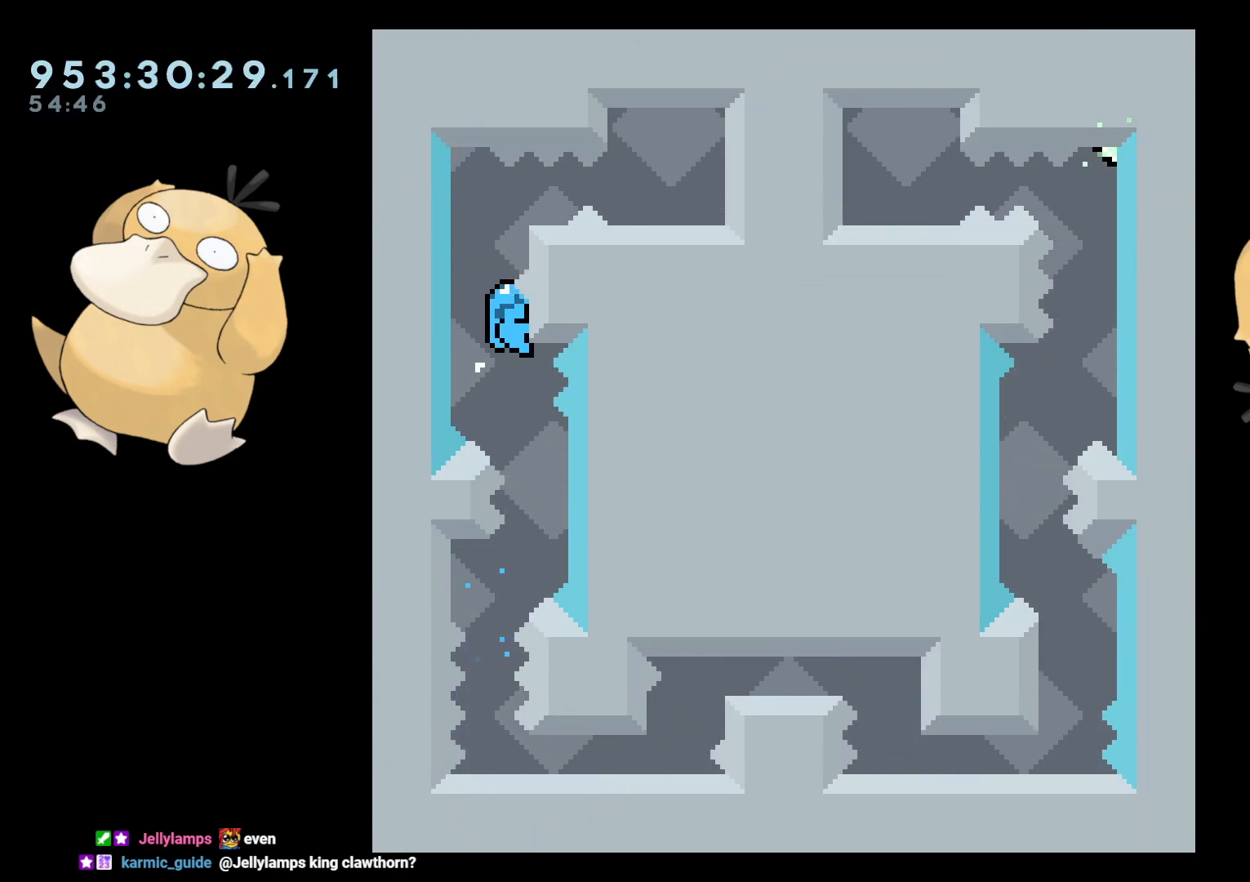
{"buttons": ["L2"], "left_stick": "center", "right_stick": "center", "events": [[350, "DPAD_DOWN", "down"], [383, "DPAD_DOWN", "up"]]}
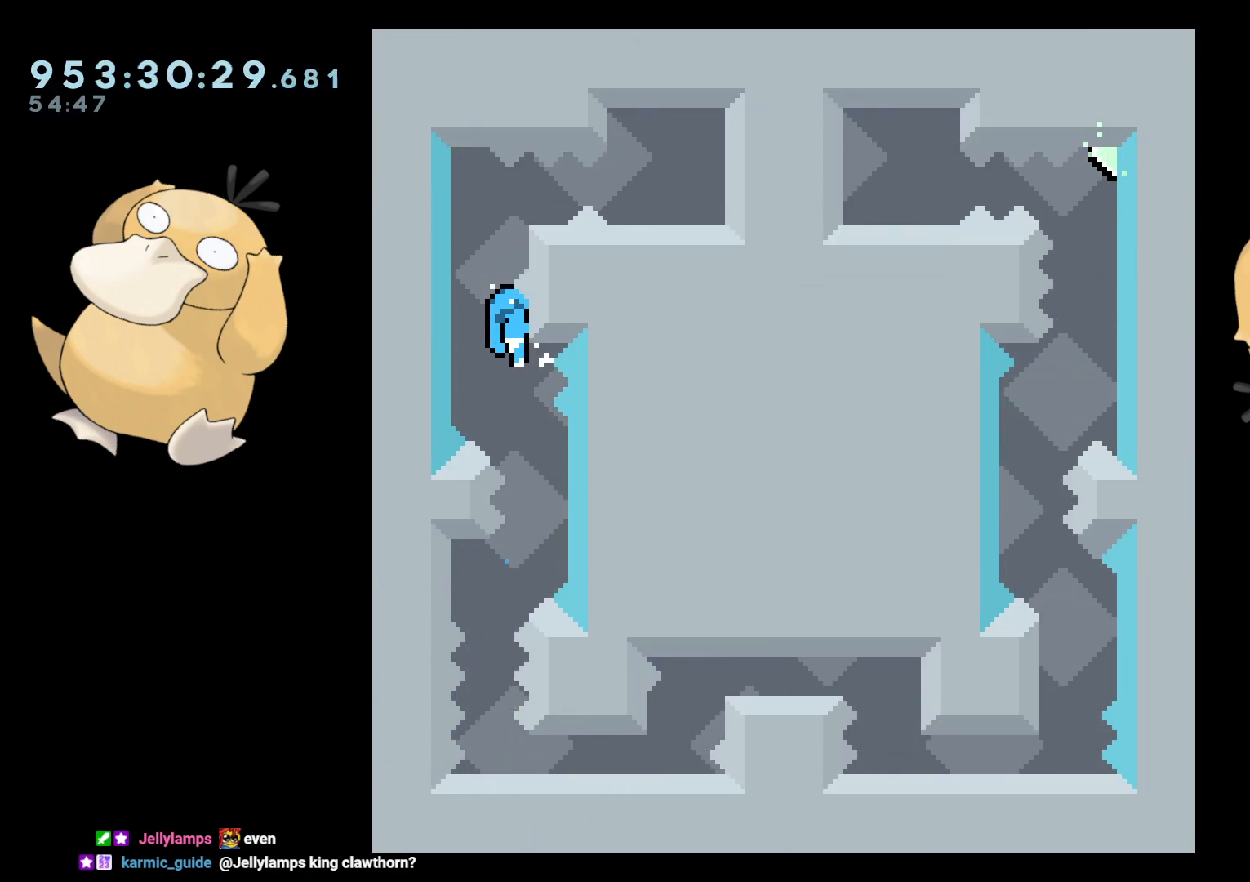
{"buttons": ["L2"], "left_stick": "center", "right_stick": "center", "events": []}
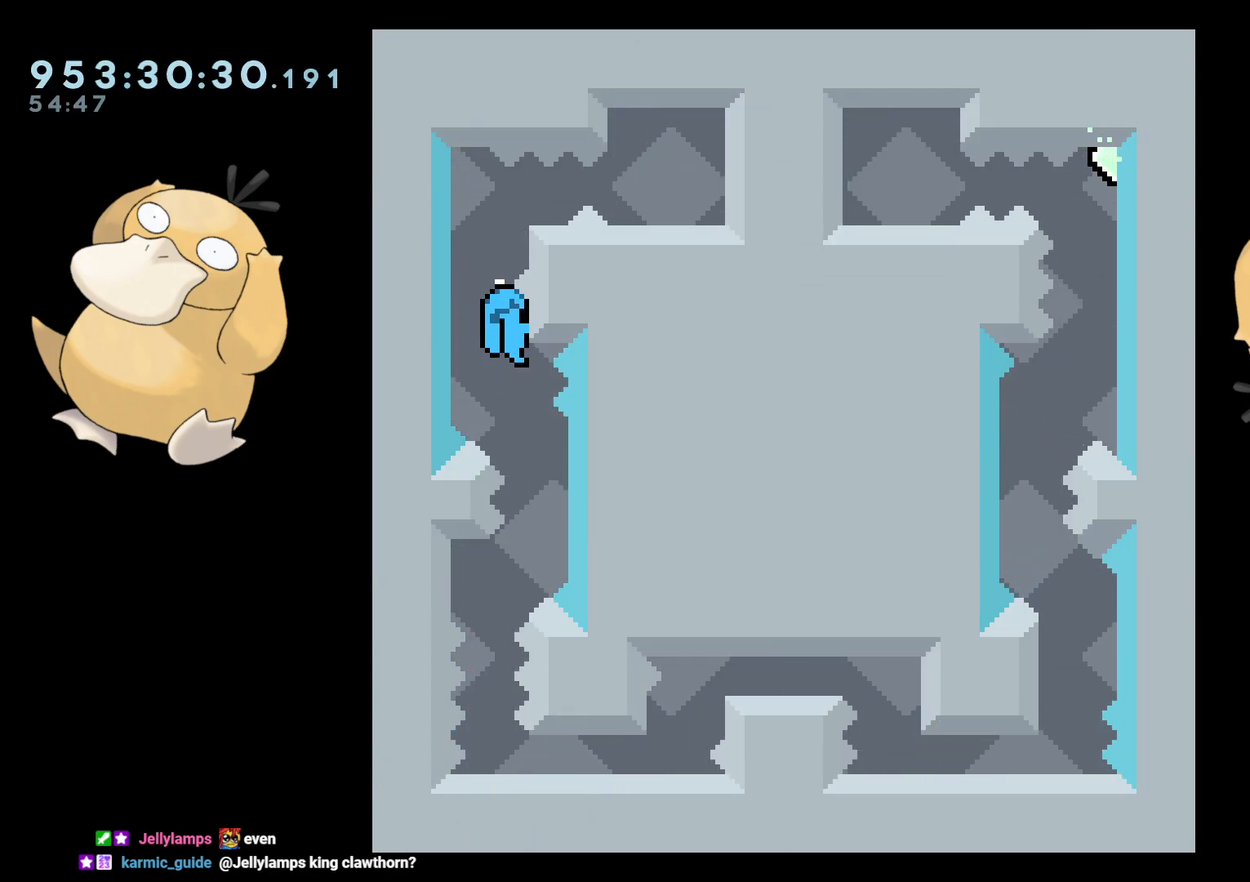
{"buttons": ["L2"], "left_stick": "center", "right_stick": "center", "events": []}
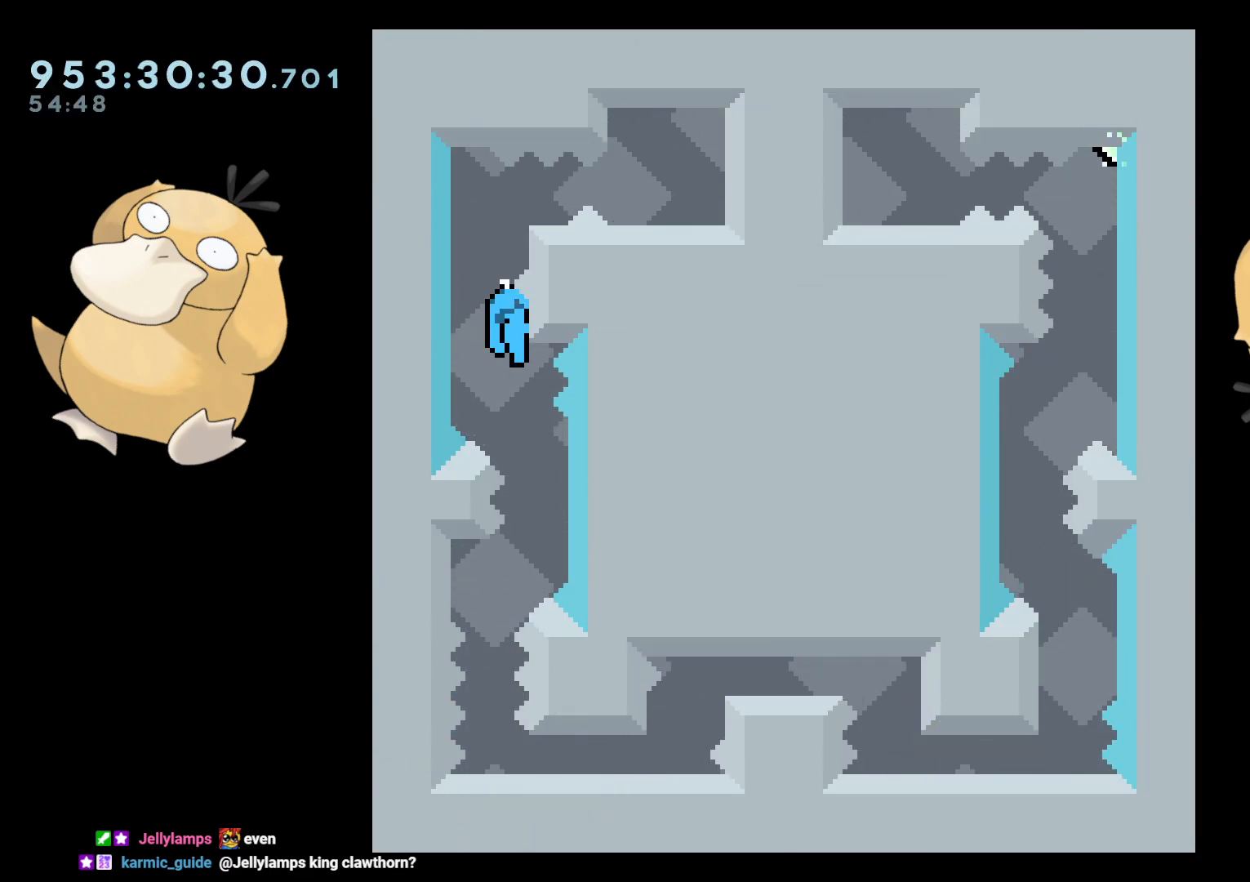
{"buttons": ["L2", "DPAD_RIGHT"], "left_stick": "center", "right_stick": "center", "events": [[183, "L2", "up"], [267, "B", "down"], [317, "DPAD_RIGHT", "down"], [400, "L2", "down"], [450, "B", "up"]]}
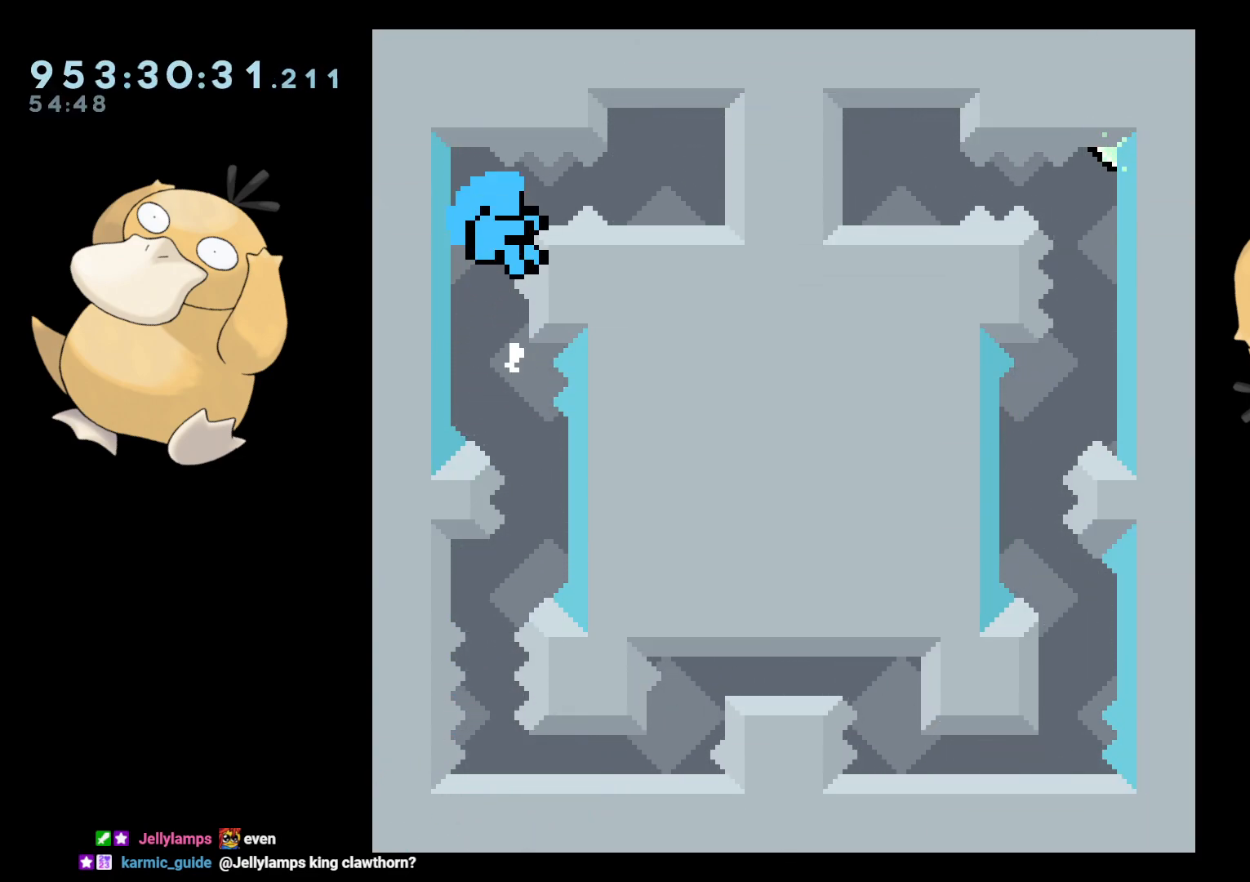
{"buttons": [], "left_stick": "center", "right_stick": "center", "events": [[233, "DPAD_RIGHT", "up"], [333, "A", "down"], [350, "L2", "up"], [450, "A", "up"]]}